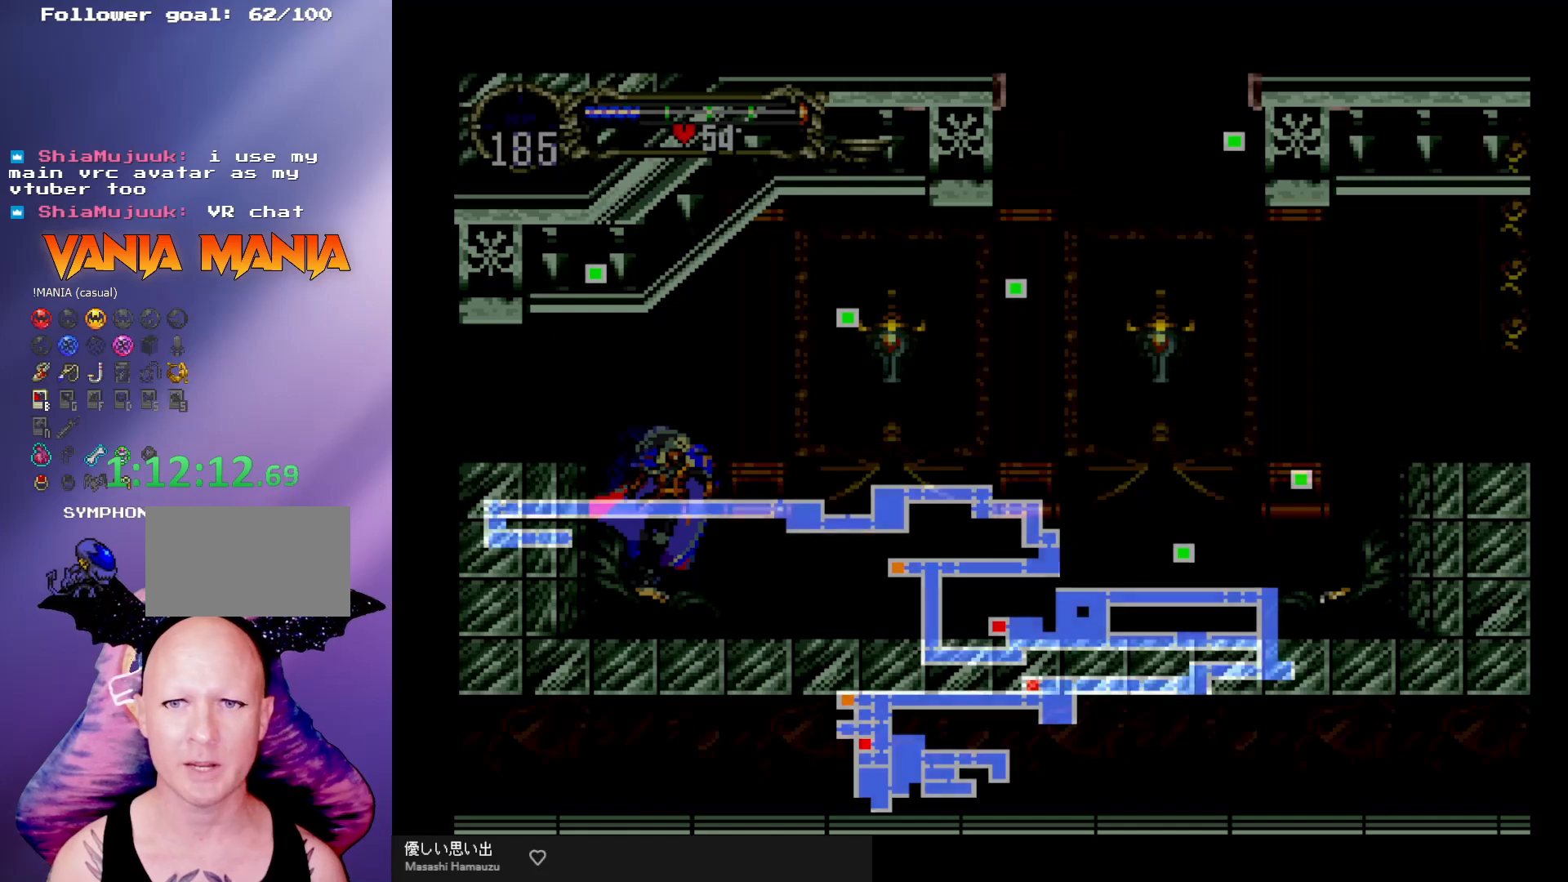
Gameplay with a controller (arcade stick); each line is a JSON object with the inputs held at the frame after it. "events" lists button and stick changes between this image and that frame as [ms after this image, input, new state], when the widget could be followed in between. Not read: L3 R3.
{"buttons": ["A"], "left_stick": "right", "events": [[333, "A", "down"], [333, "left_stick", "right"]]}
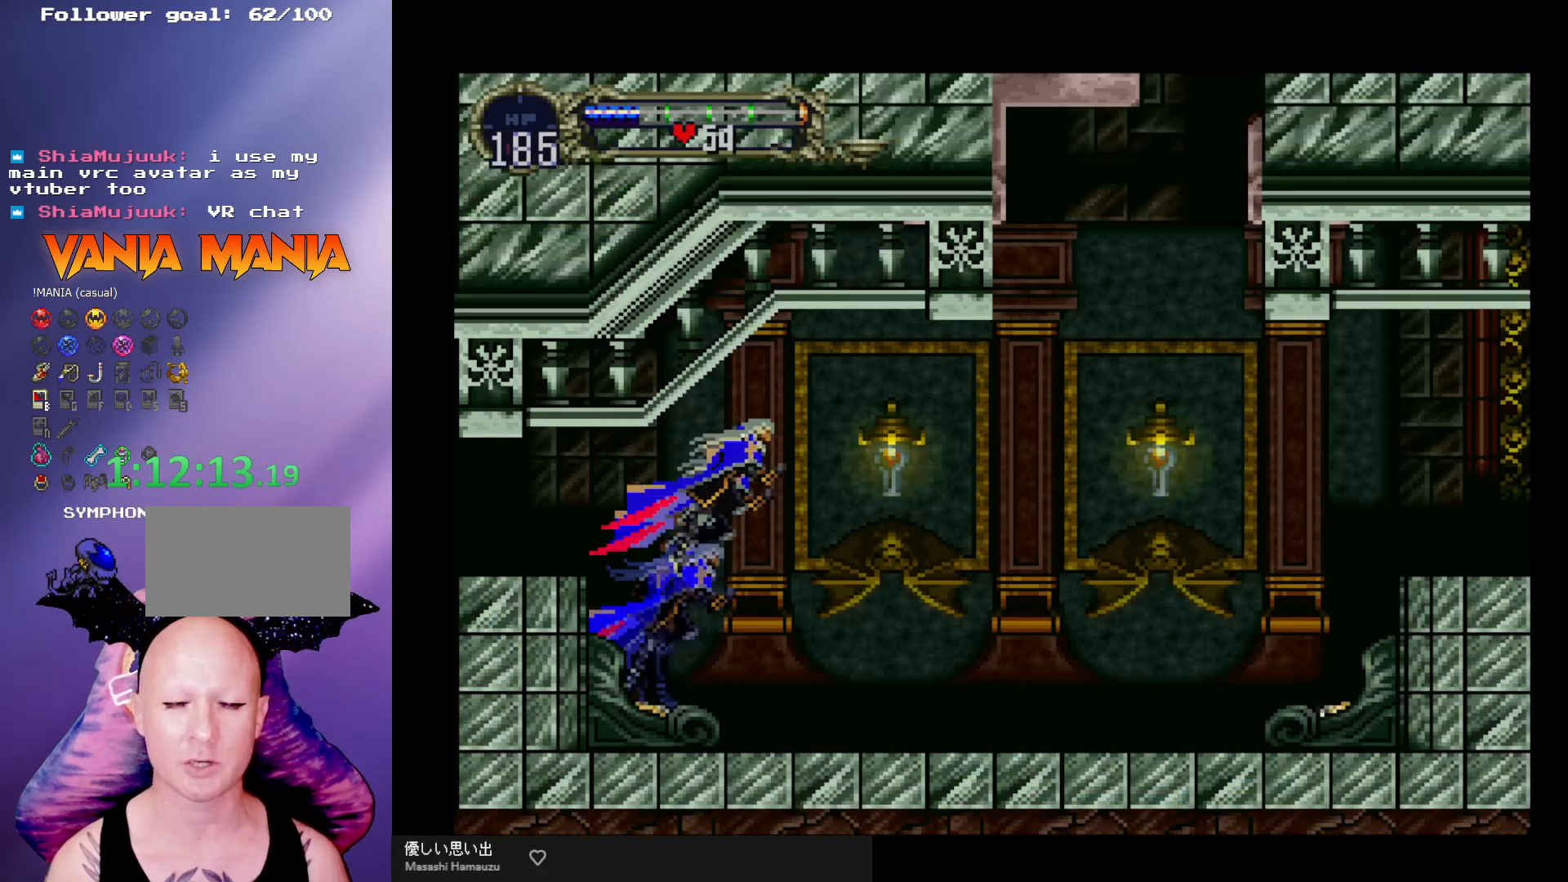
{"buttons": [], "left_stick": "right", "events": [[133, "A", "up"]]}
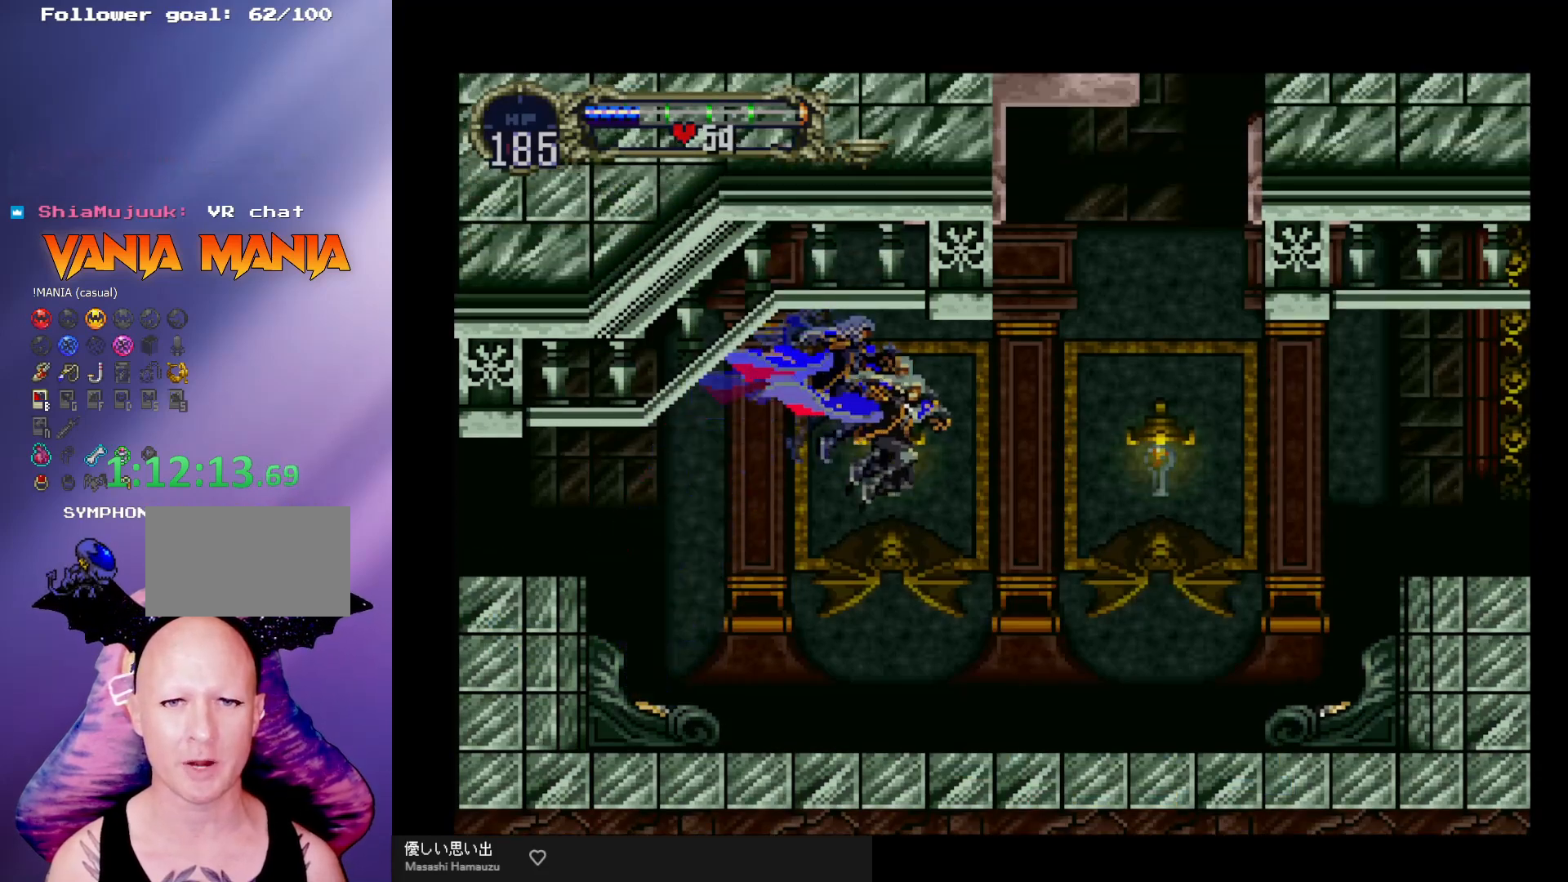
{"buttons": ["A"], "left_stick": "right", "events": [[267, "A", "down"]]}
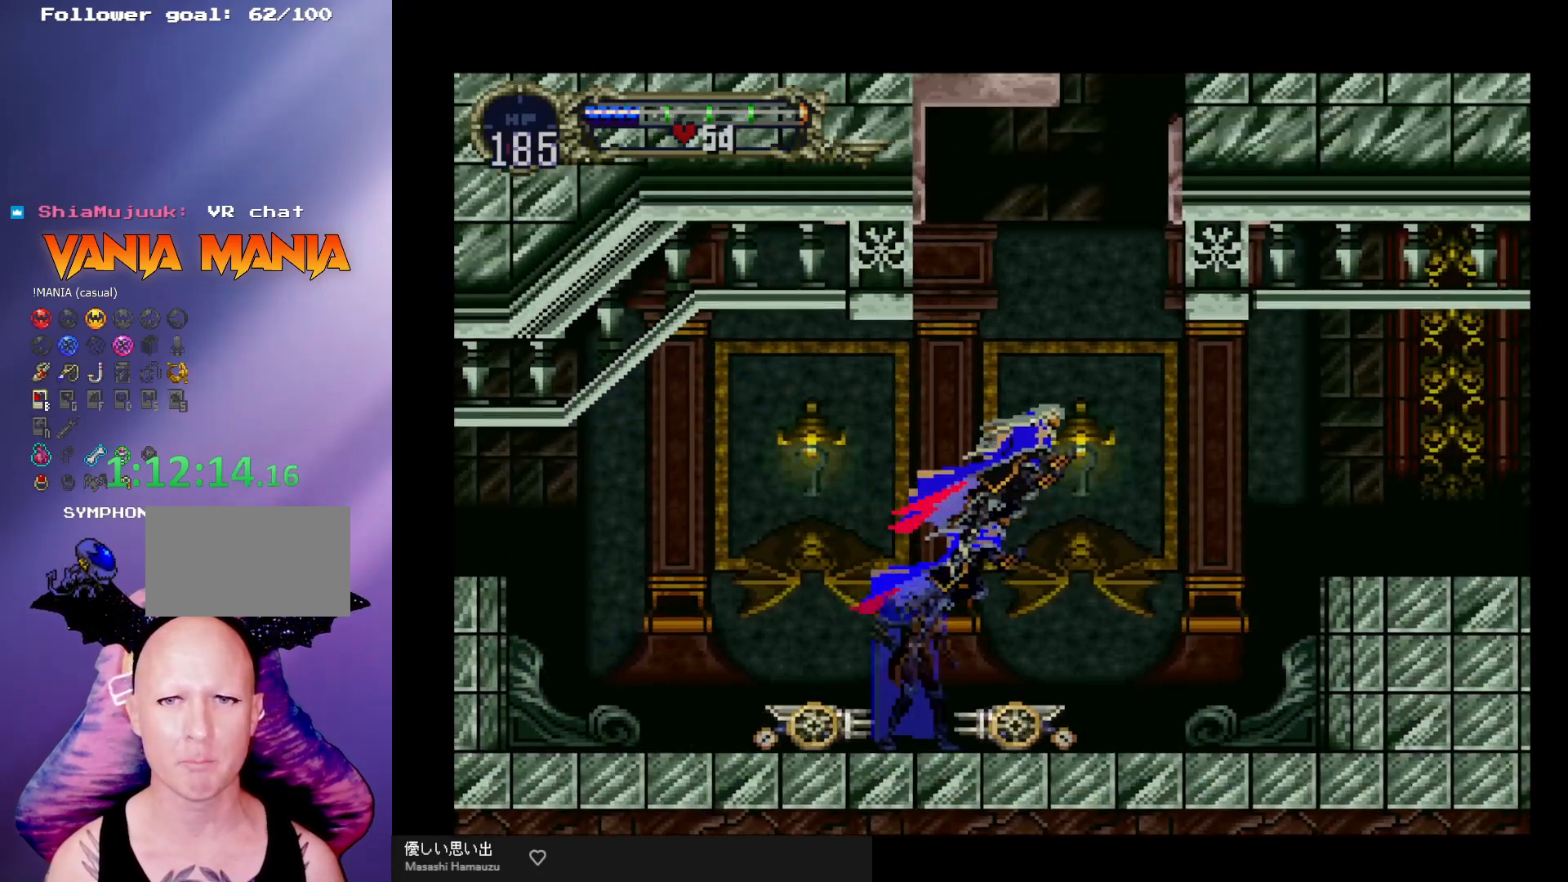
{"buttons": [], "left_stick": "right", "events": [[433, "A", "up"]]}
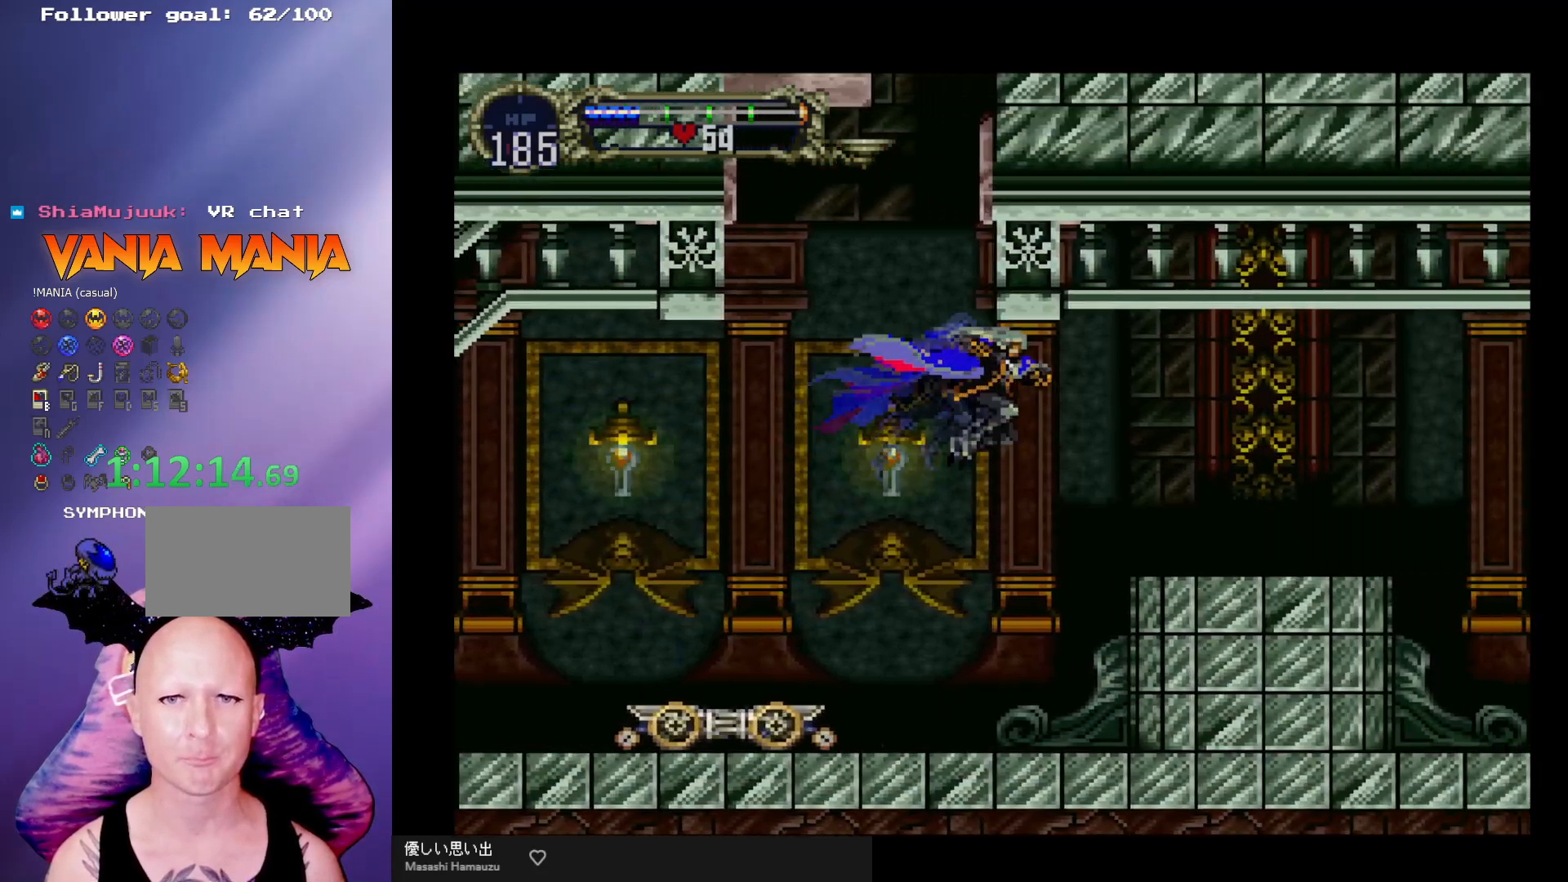
{"buttons": [], "left_stick": "right", "events": [[100, "A", "down"], [167, "A", "up"]]}
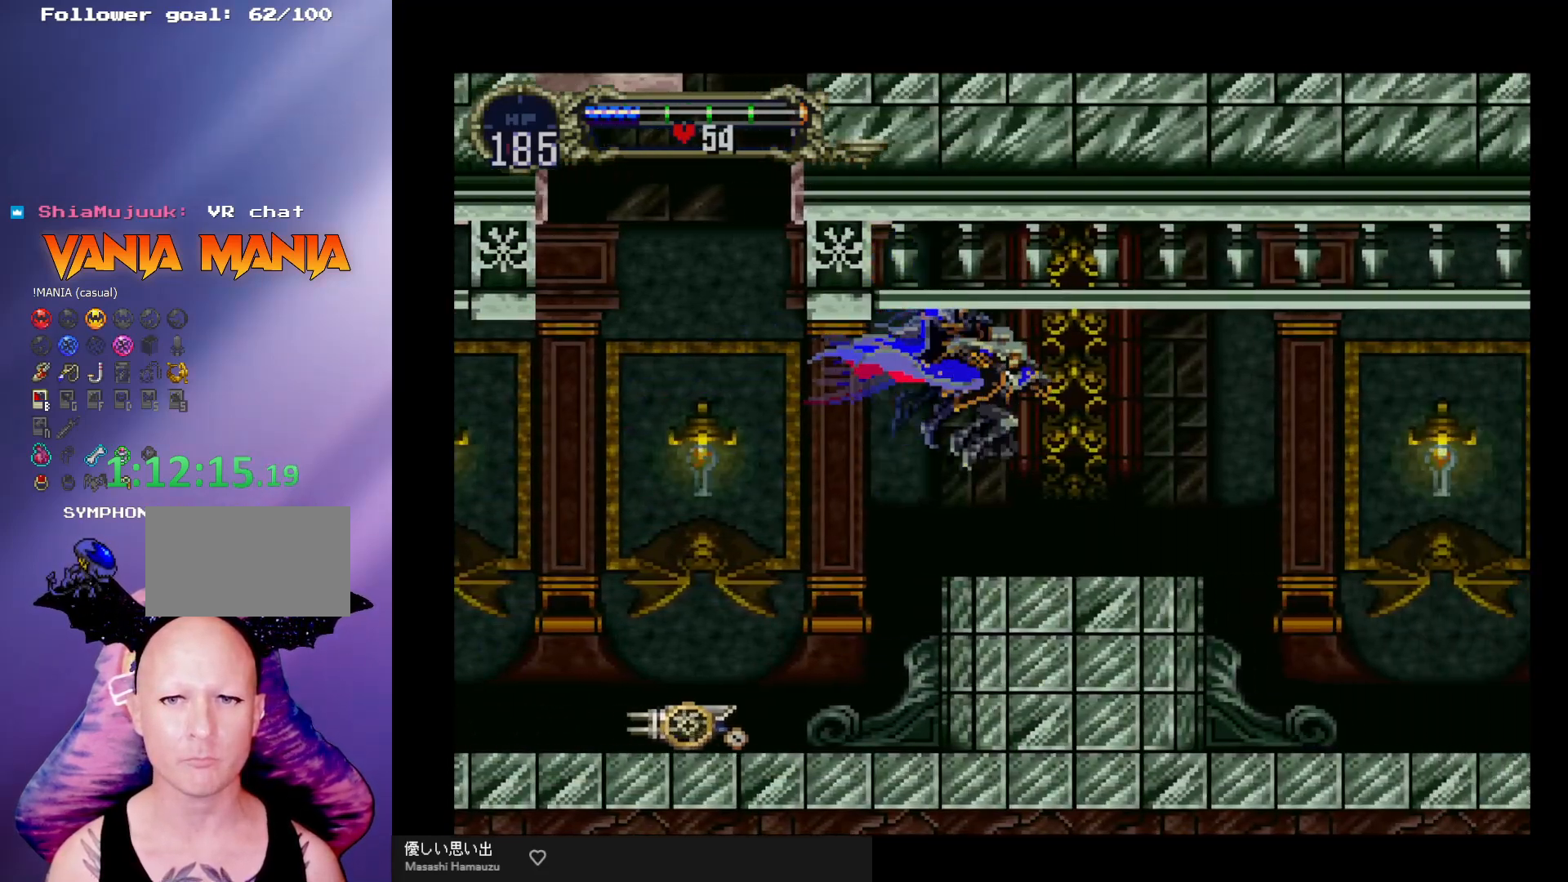
{"buttons": [], "left_stick": "right", "events": [[100, "left_stick", "left"], [167, "B", "down"], [167, "Y", "down"], [200, "left_stick", "center"], [233, "Y", "up"], [267, "B", "up"], [300, "B", "down"], [333, "Y", "down"], [367, "Y", "up"], [367, "left_stick", "right"], [400, "B", "up"]]}
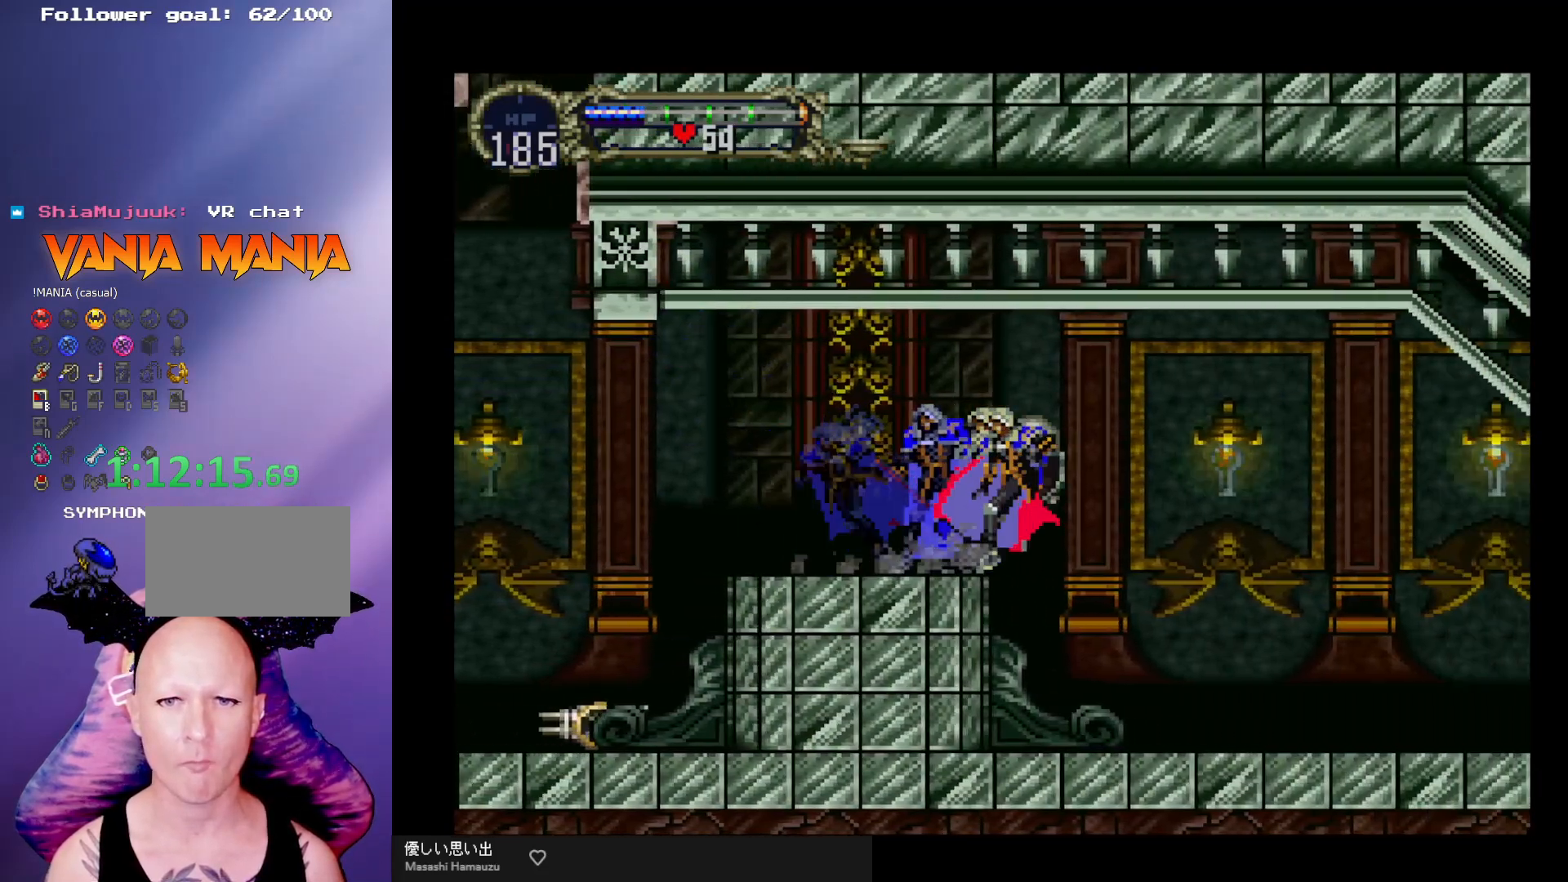
{"buttons": ["A"], "left_stick": "right", "events": [[367, "A", "down"]]}
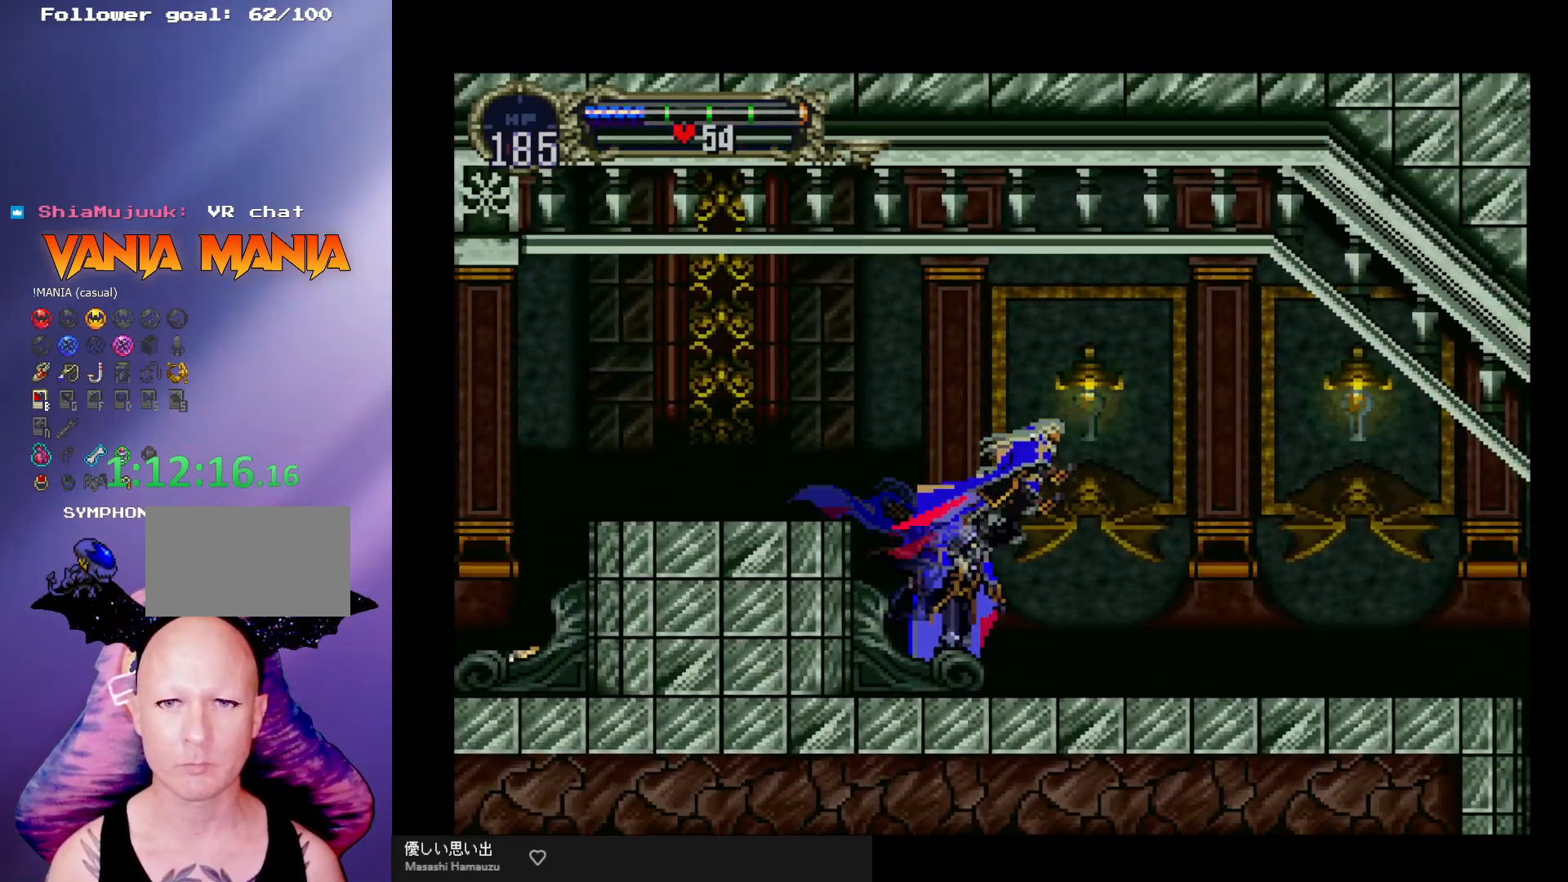
{"buttons": ["A"], "left_stick": "right", "events": []}
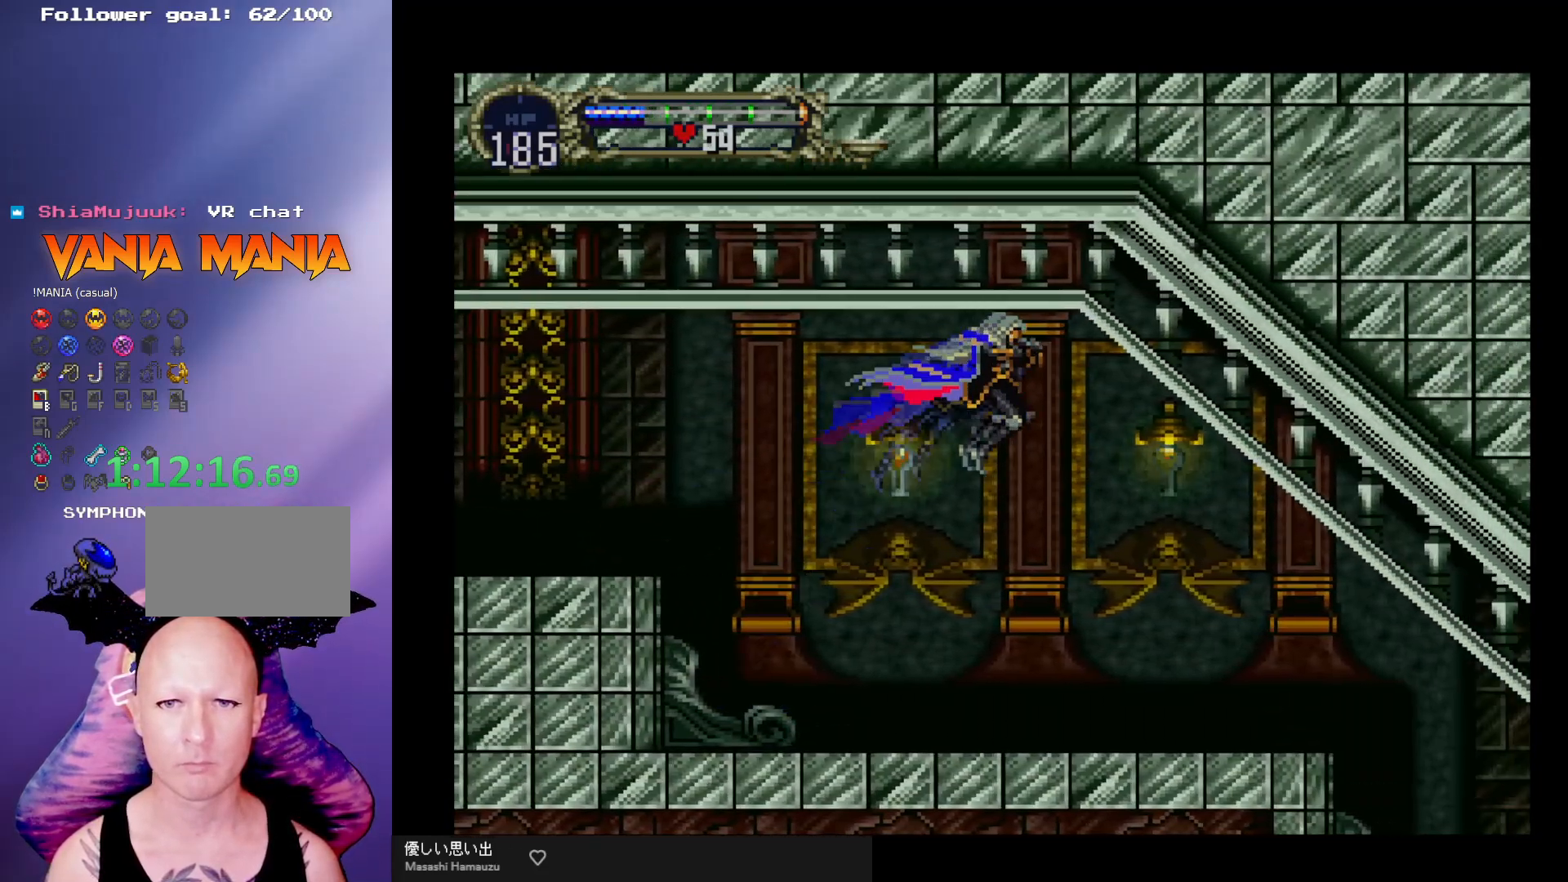
{"buttons": [], "left_stick": "right", "events": [[67, "left_stick", "down-right"], [133, "X", "down"], [233, "X", "up"], [233, "left_stick", "right"], [267, "A", "up"]]}
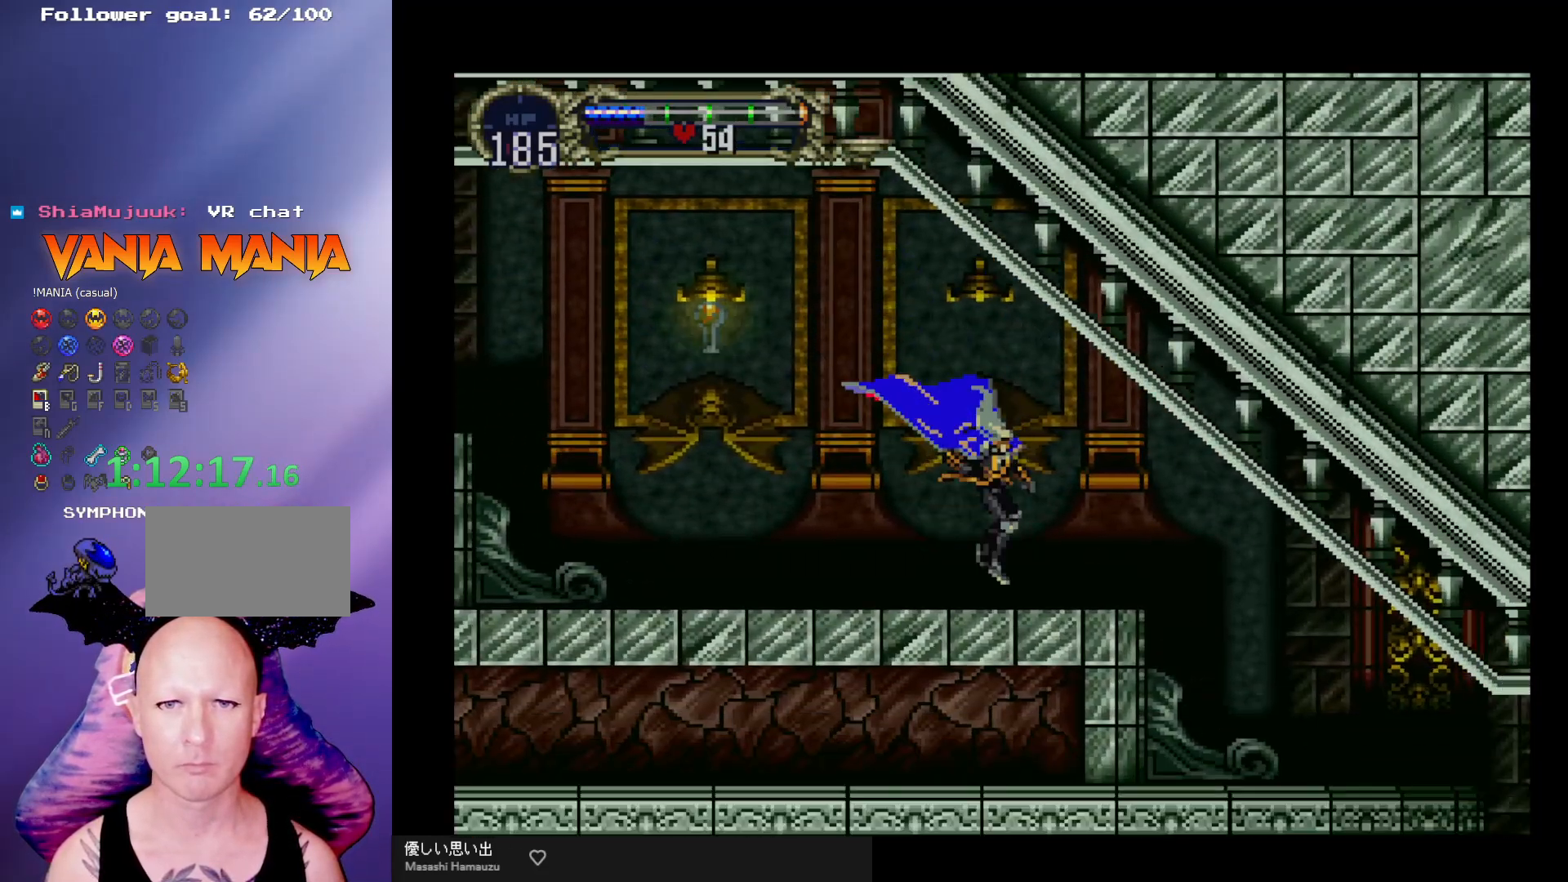
{"buttons": [], "left_stick": "right", "events": []}
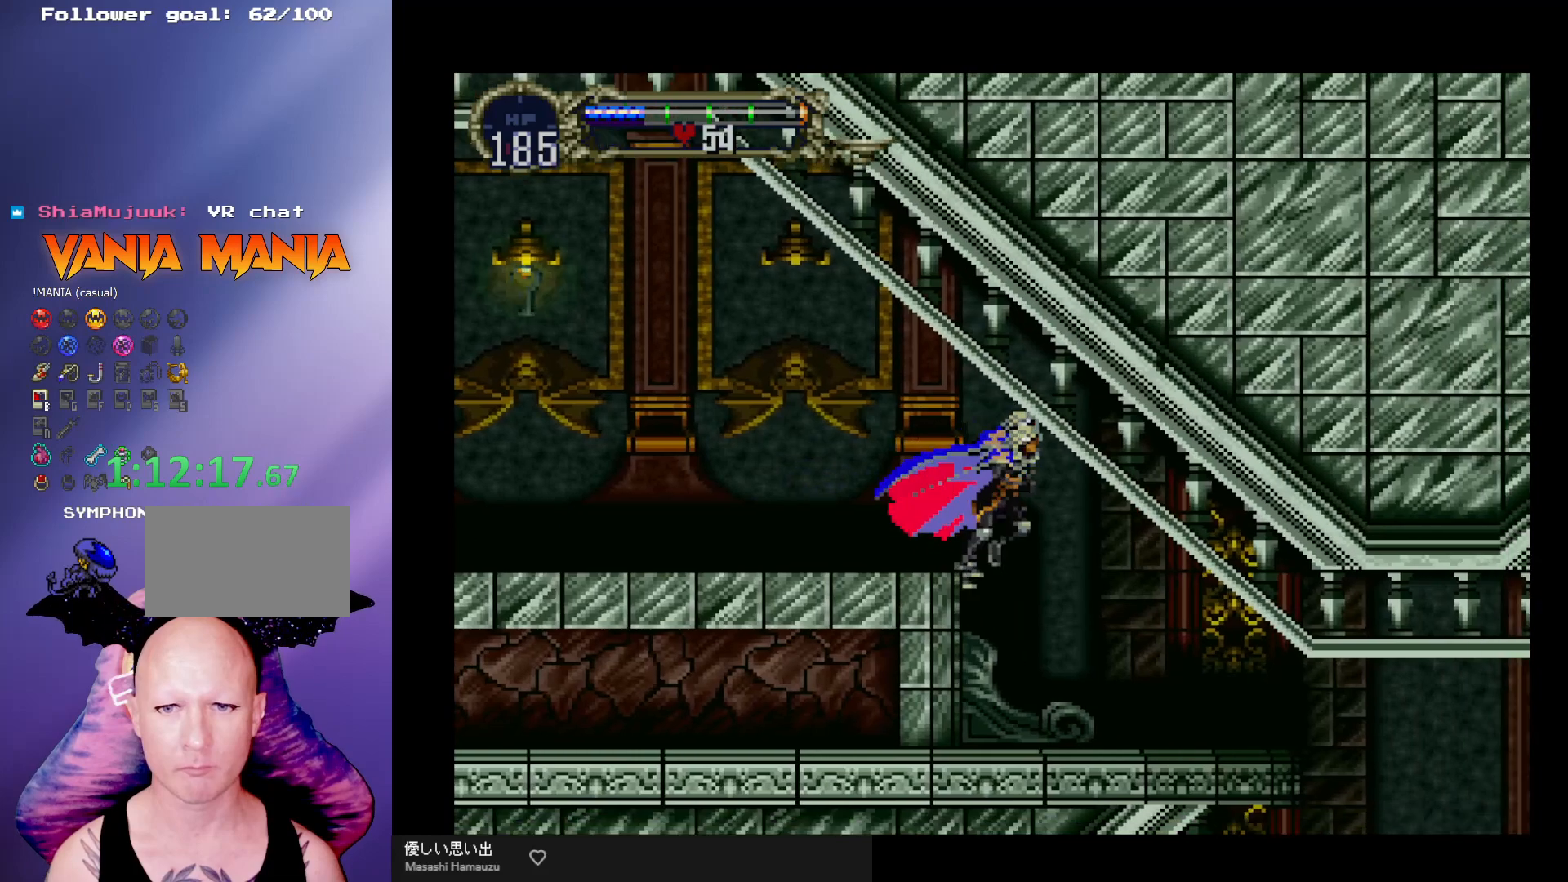
{"buttons": [], "left_stick": "right", "events": []}
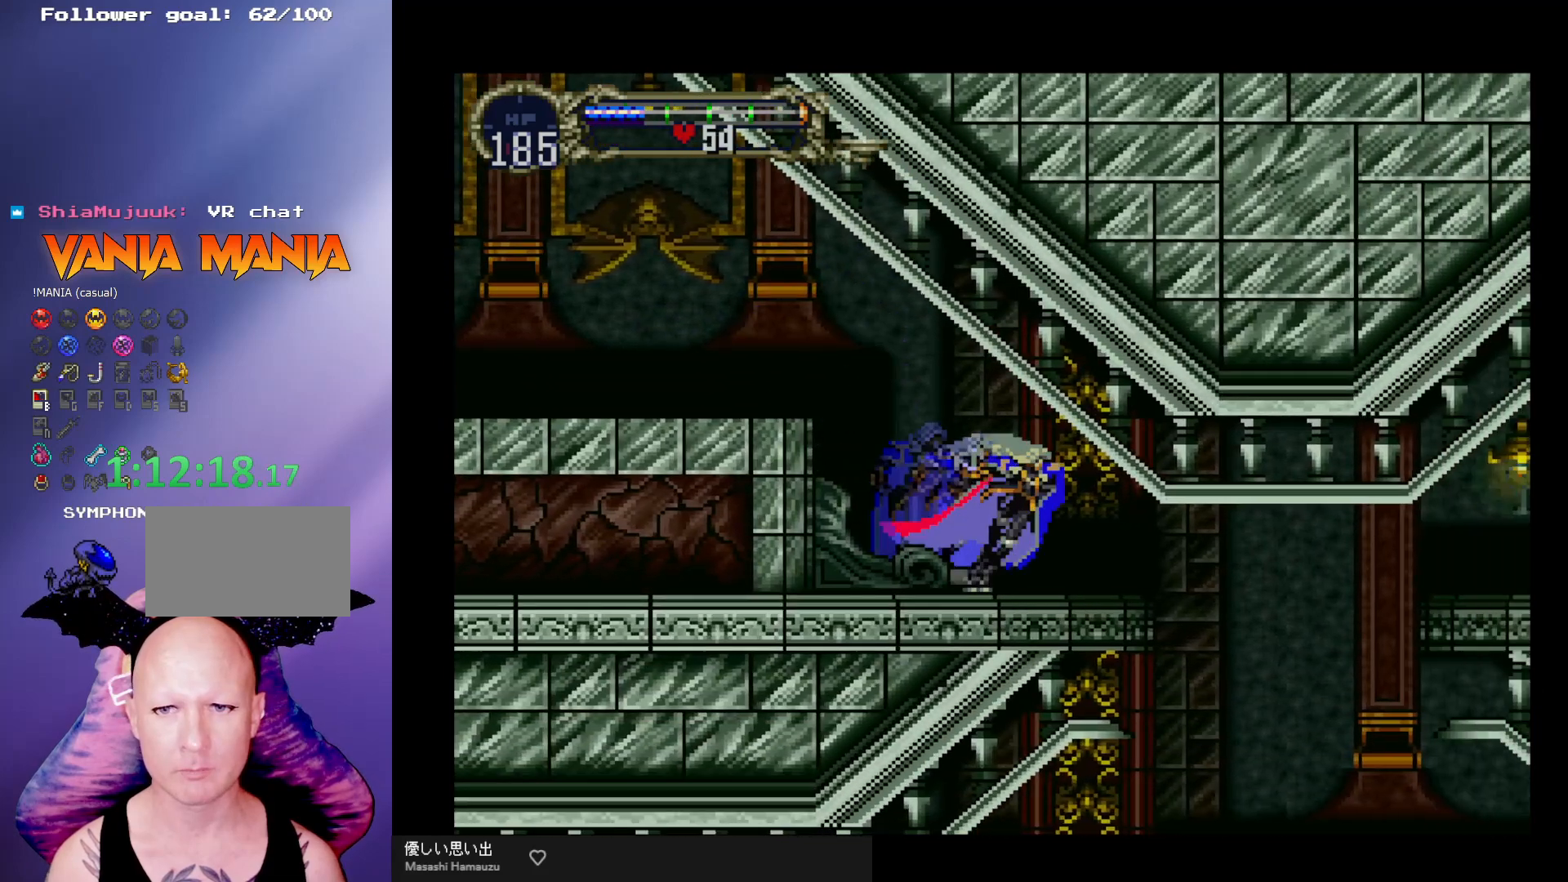
{"buttons": [], "left_stick": "right", "events": [[400, "A", "down"], [467, "A", "up"]]}
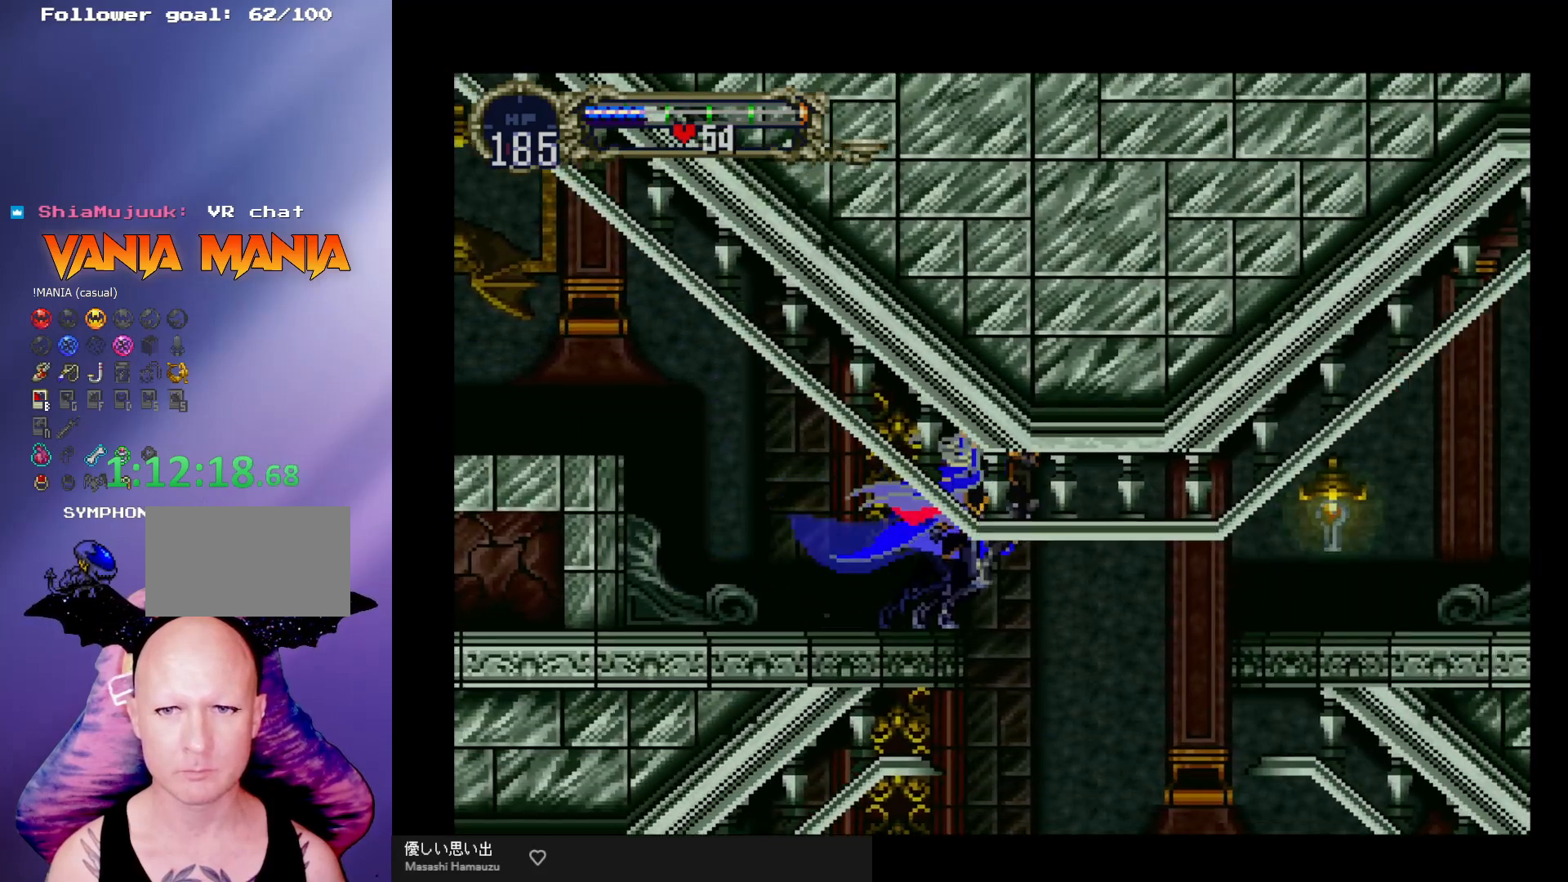
{"buttons": [], "left_stick": "right", "events": []}
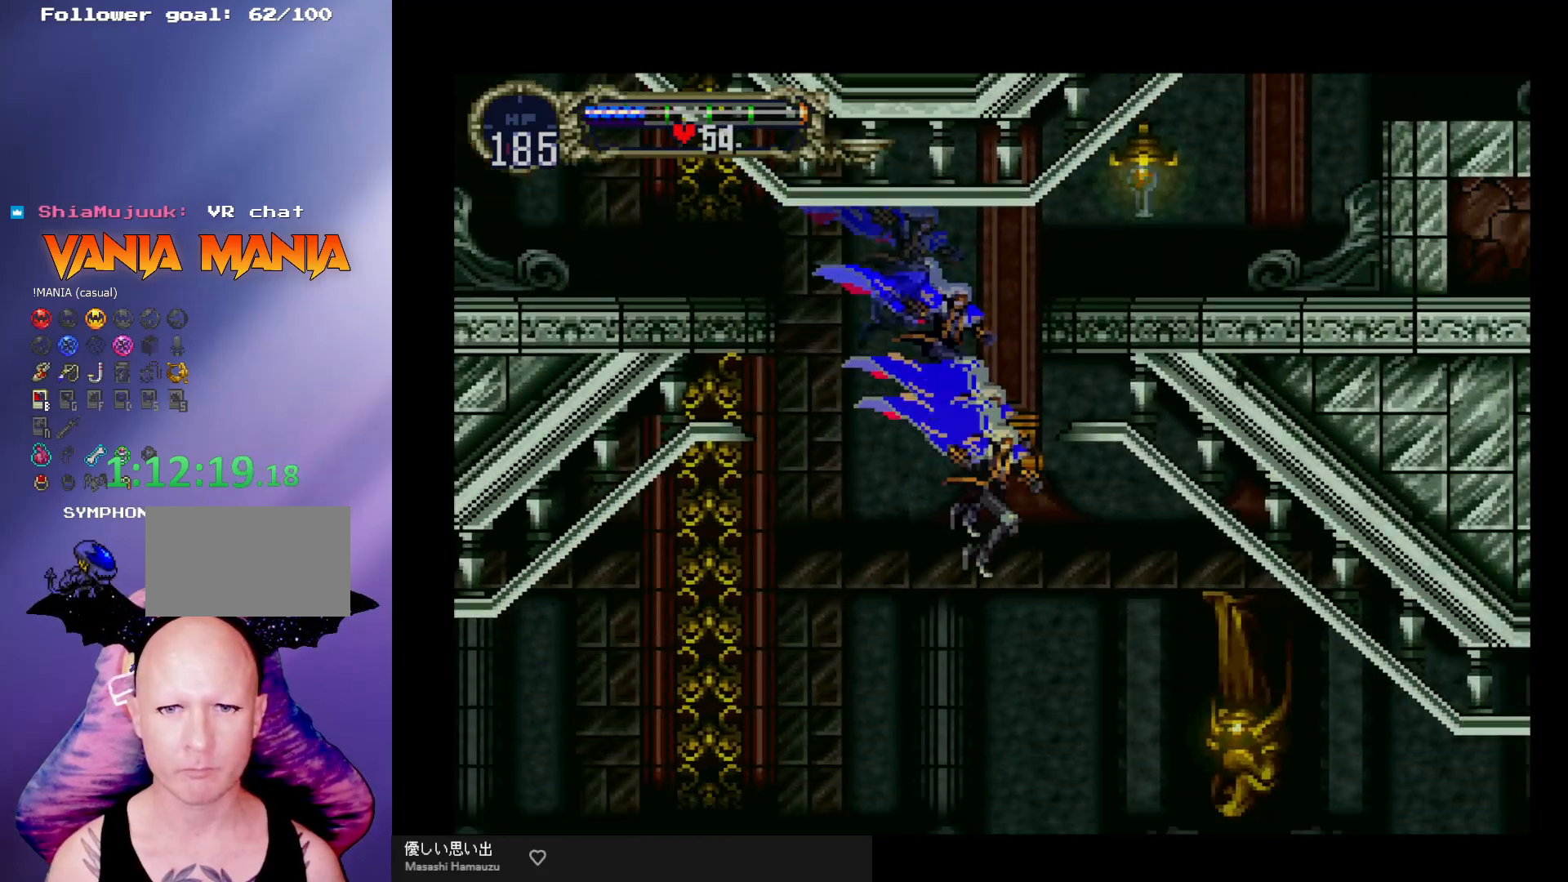
{"buttons": ["A"], "left_stick": "right", "events": [[300, "A", "down"]]}
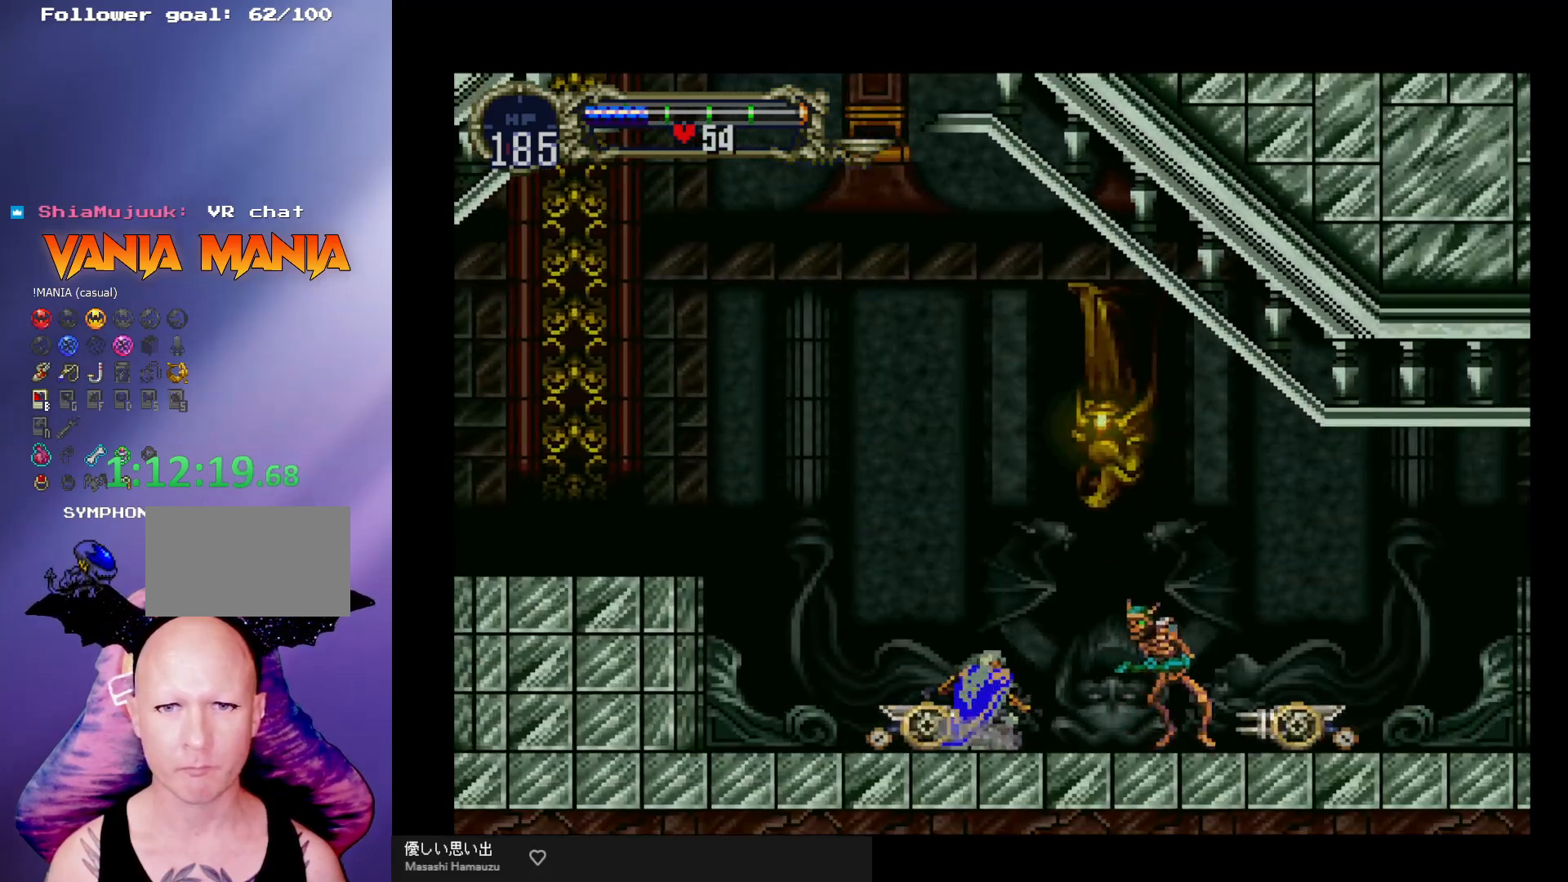
{"buttons": ["A"], "left_stick": "right", "events": [[167, "A", "up"], [233, "A", "down"]]}
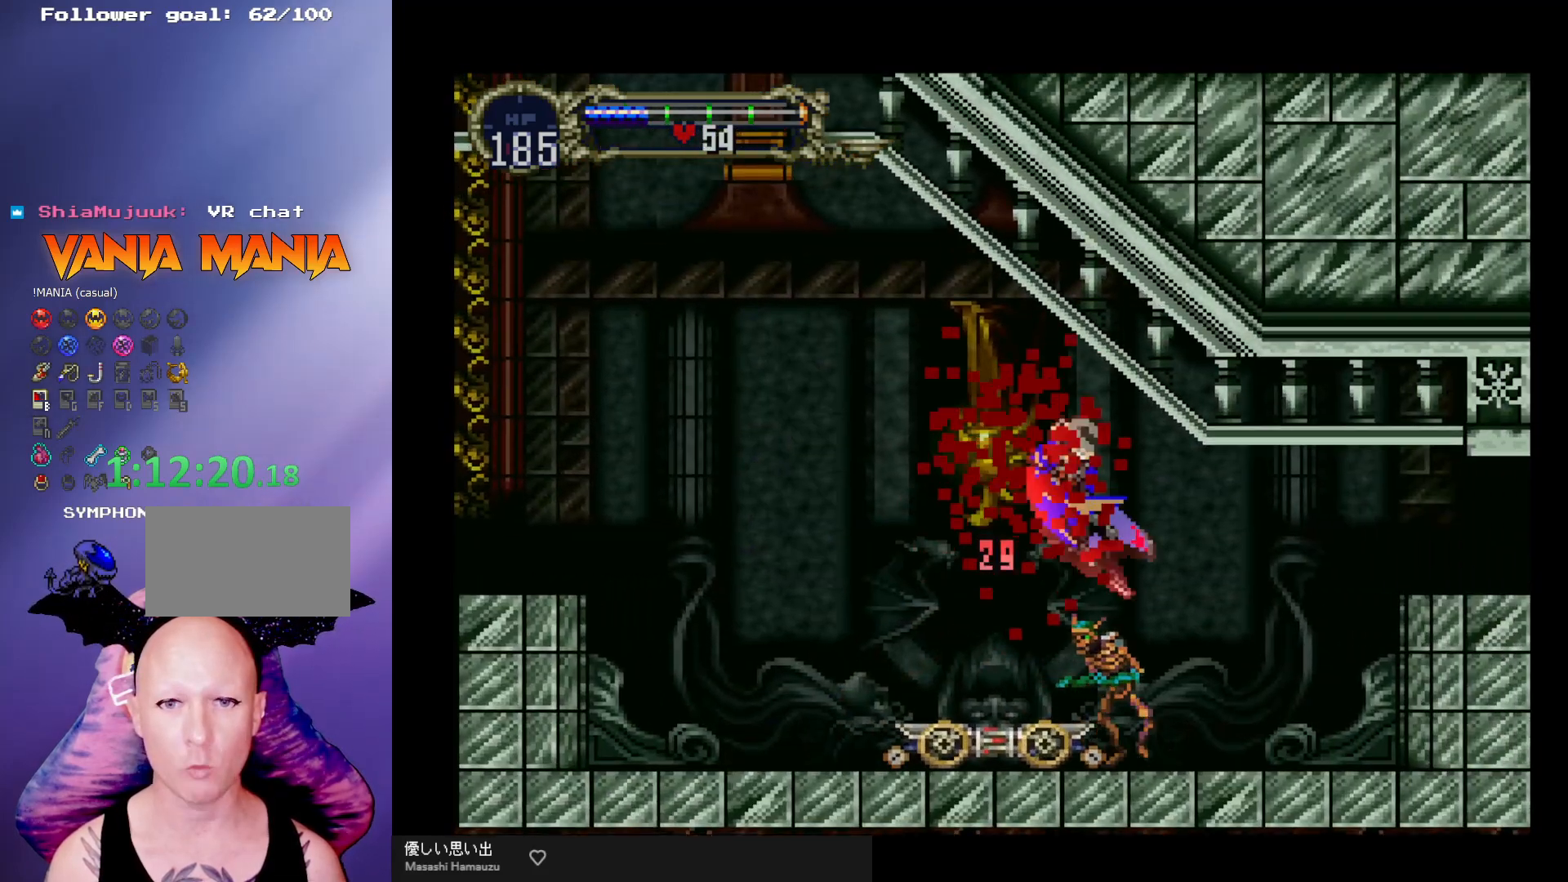
{"buttons": ["A"], "left_stick": "right", "events": [[67, "A", "up"], [400, "A", "down"]]}
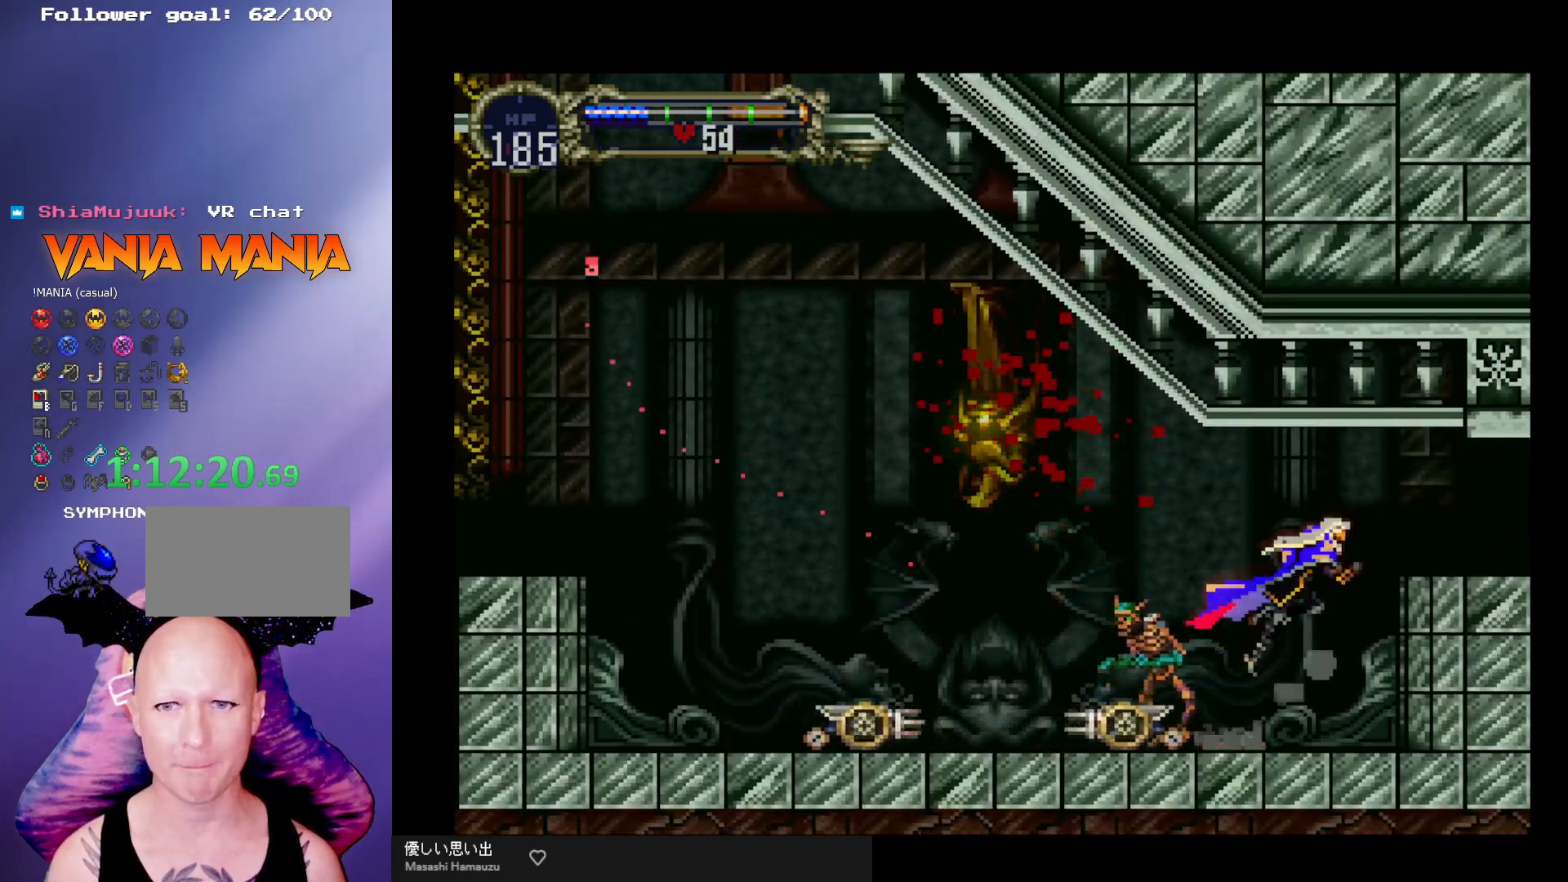
{"buttons": [], "left_stick": "right", "events": [[367, "A", "up"]]}
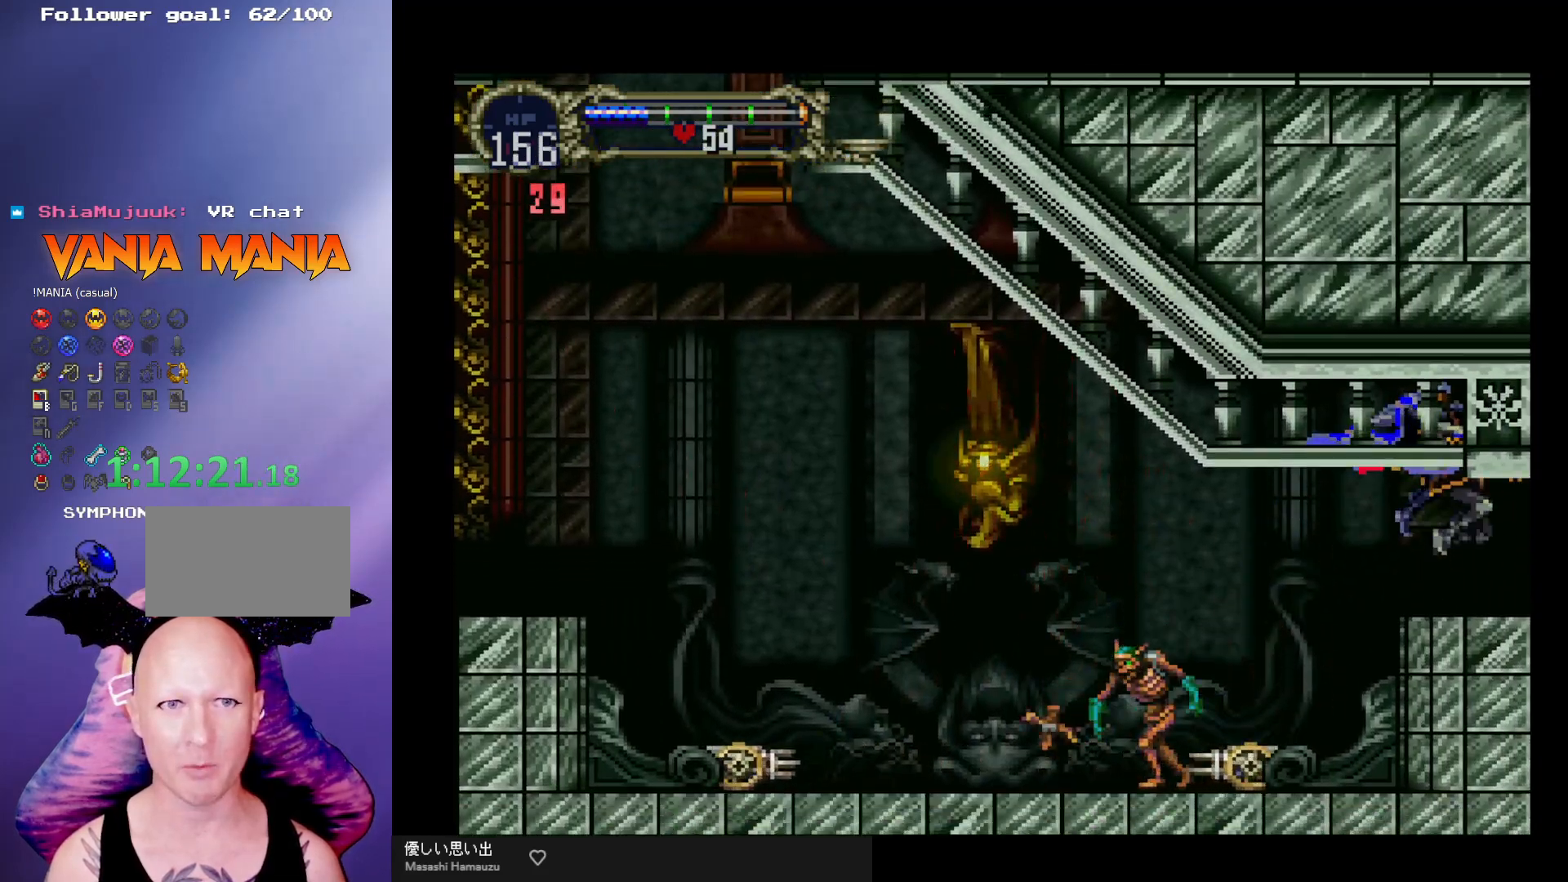
{"buttons": [], "left_stick": "right", "events": []}
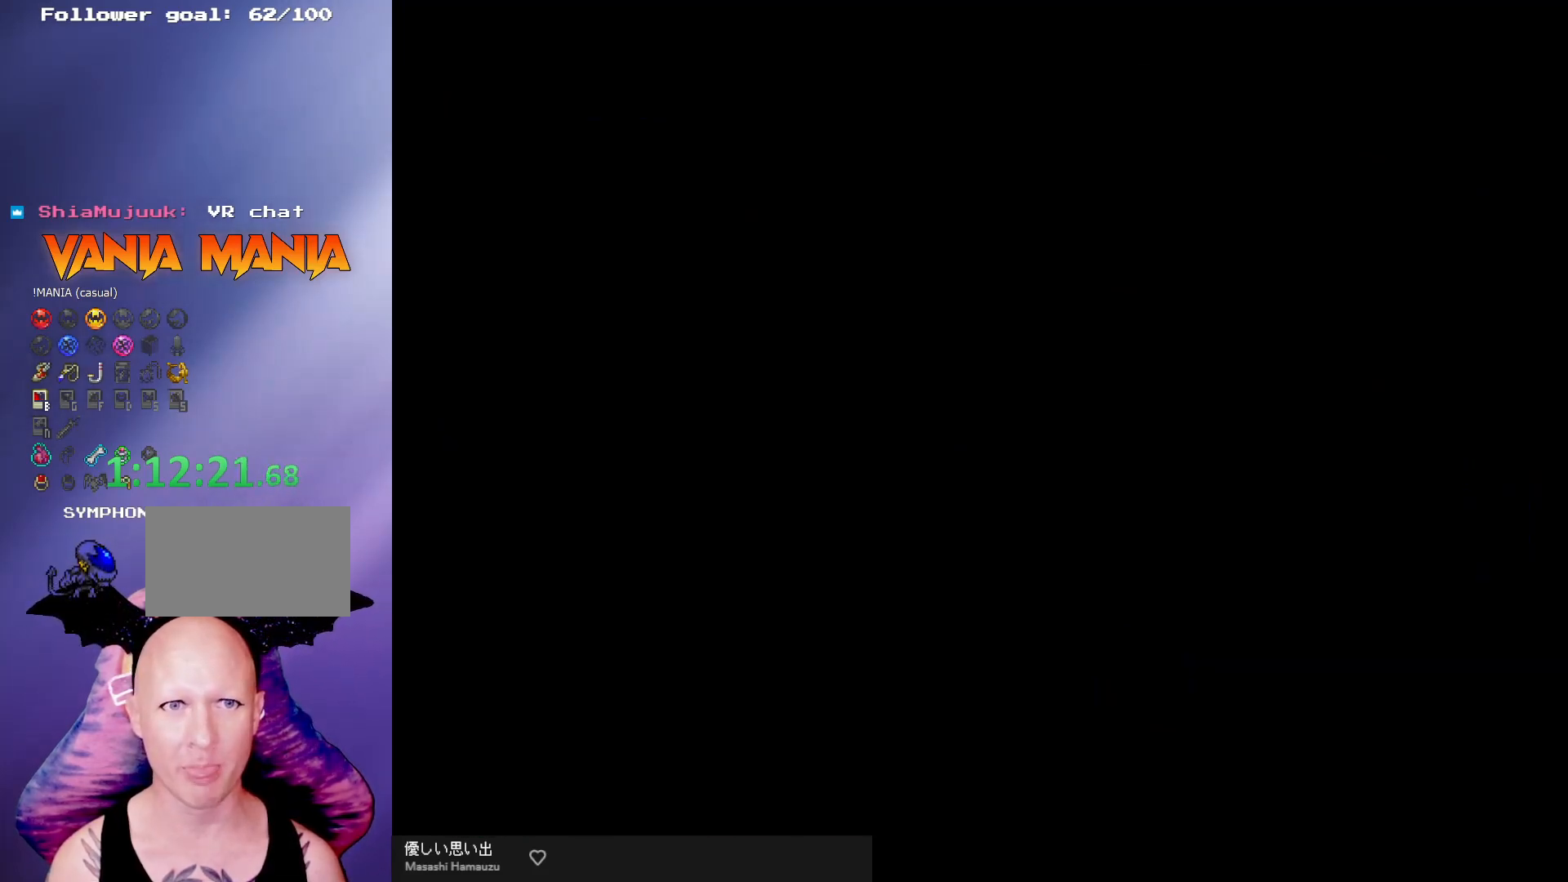
{"buttons": [], "left_stick": "right", "events": [[67, "left_stick", "center"], [400, "left_stick", "right"]]}
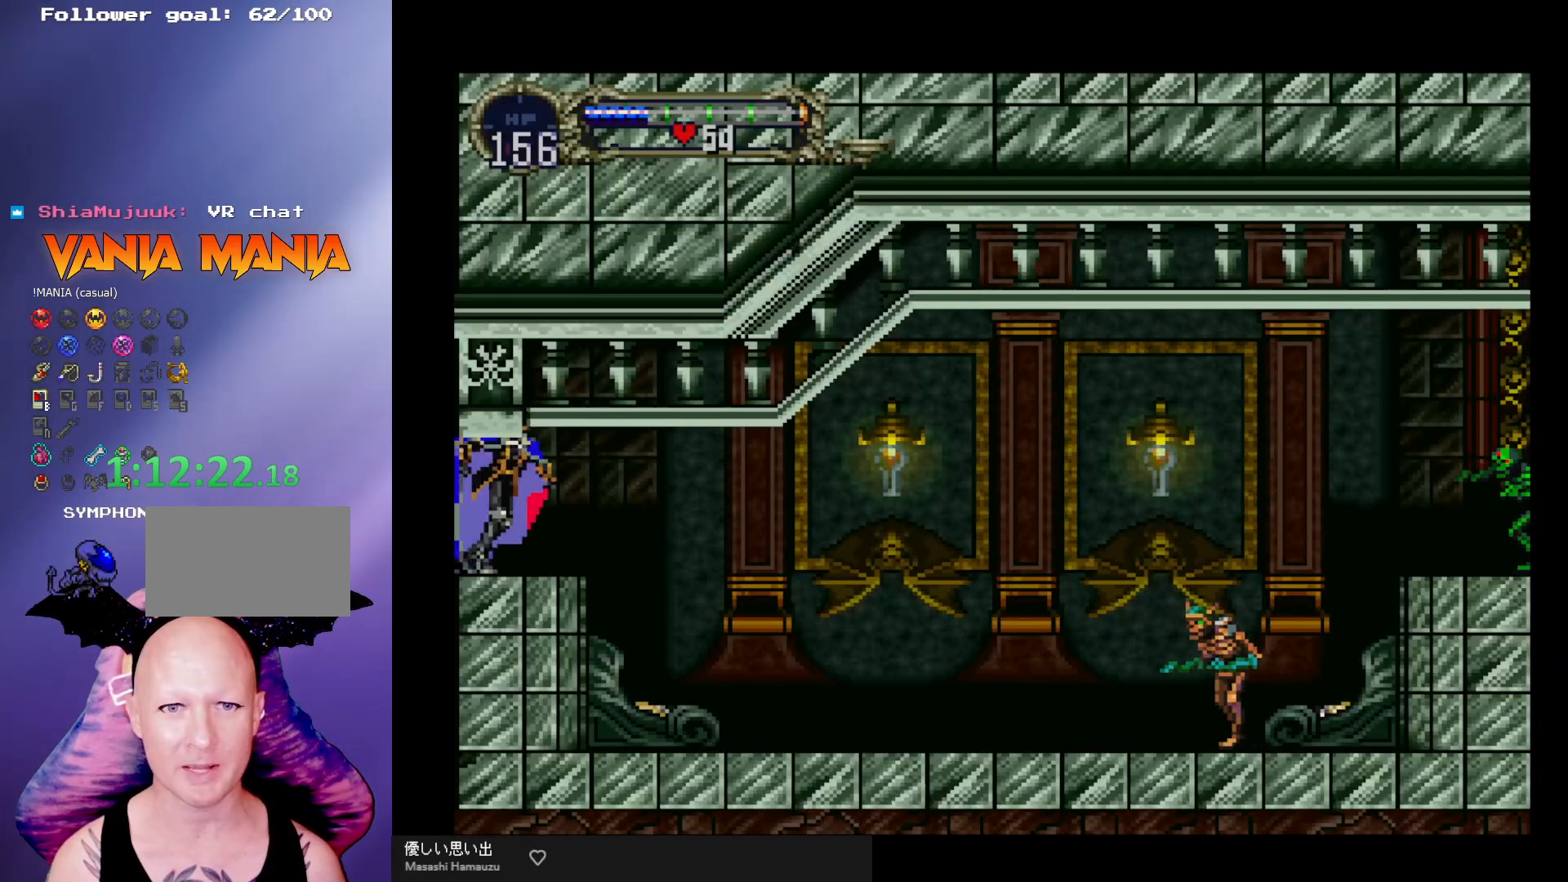
{"buttons": [], "left_stick": "center", "events": [[267, "left_stick", "center"]]}
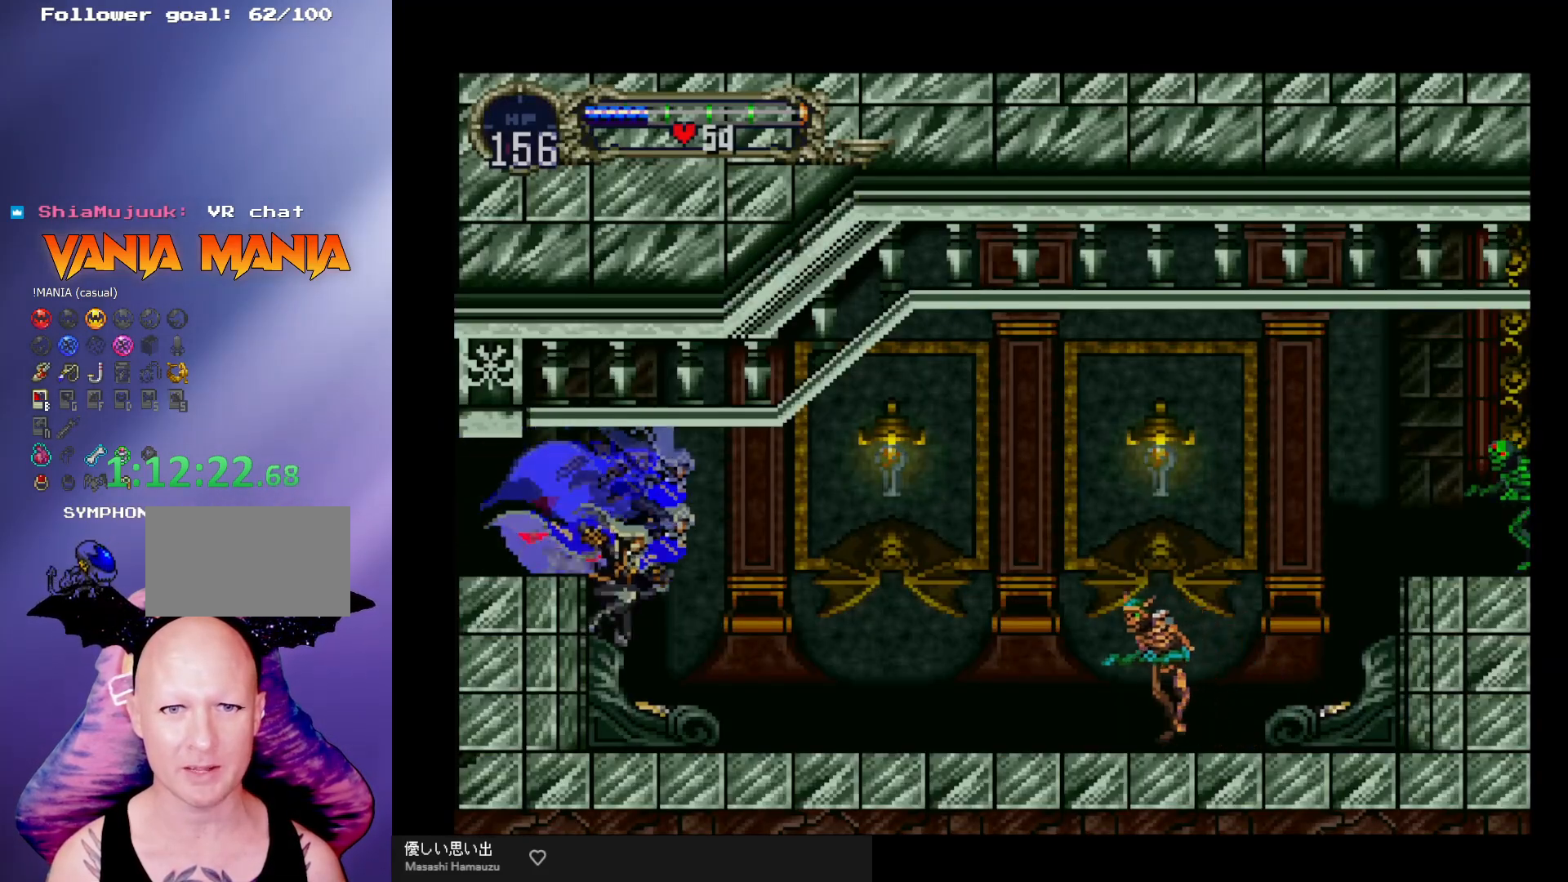
{"buttons": ["A"], "left_stick": "center", "events": [[433, "A", "down"]]}
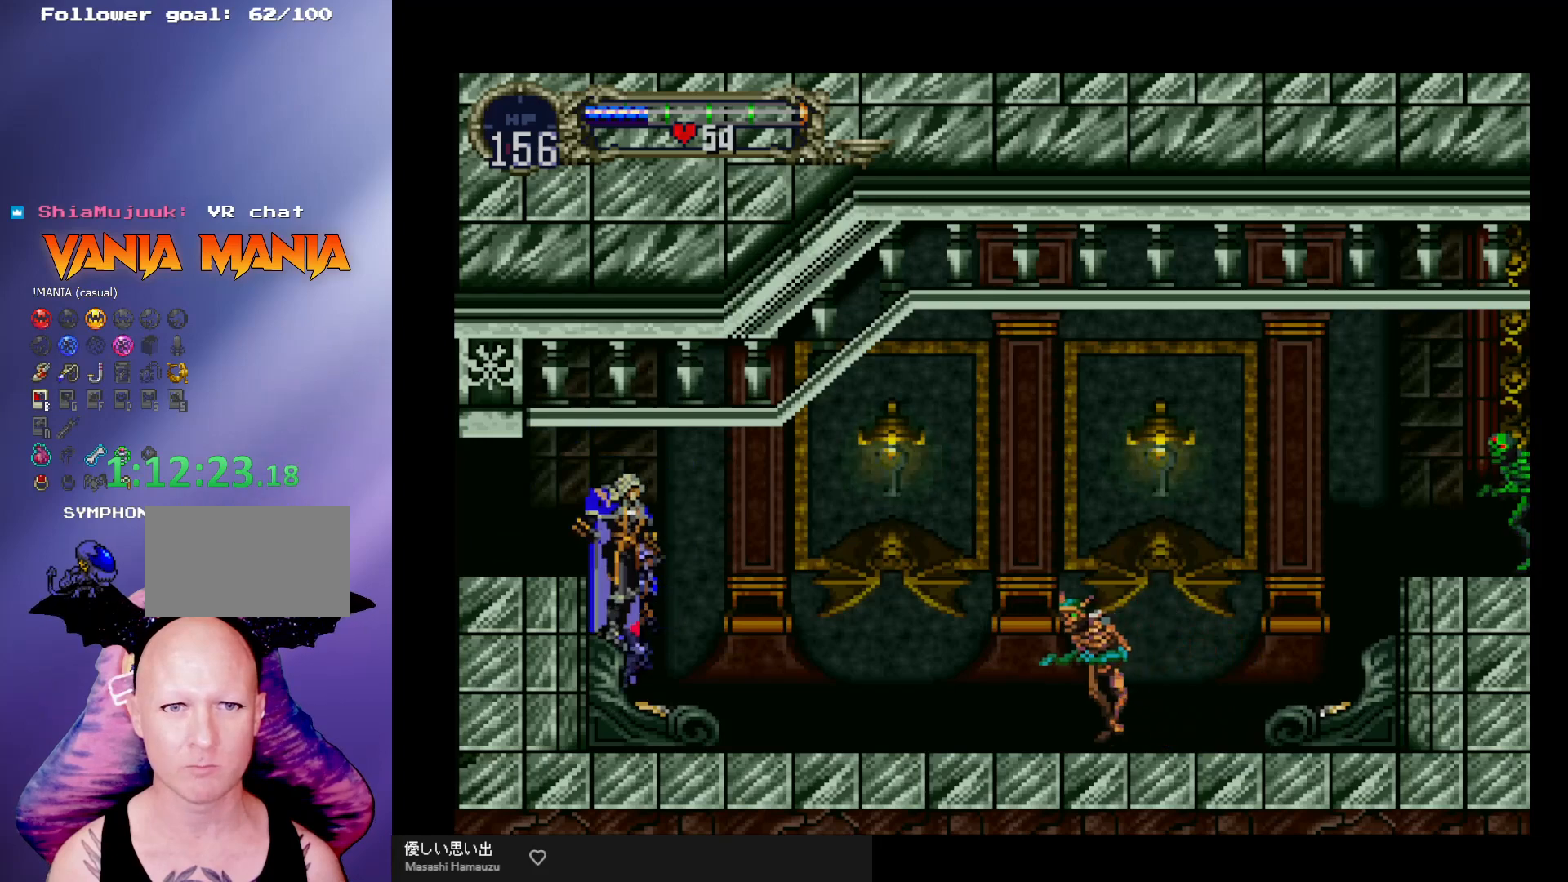
{"buttons": [], "left_stick": "center", "events": [[67, "R1", "down"], [100, "A", "up"], [200, "R1", "up"]]}
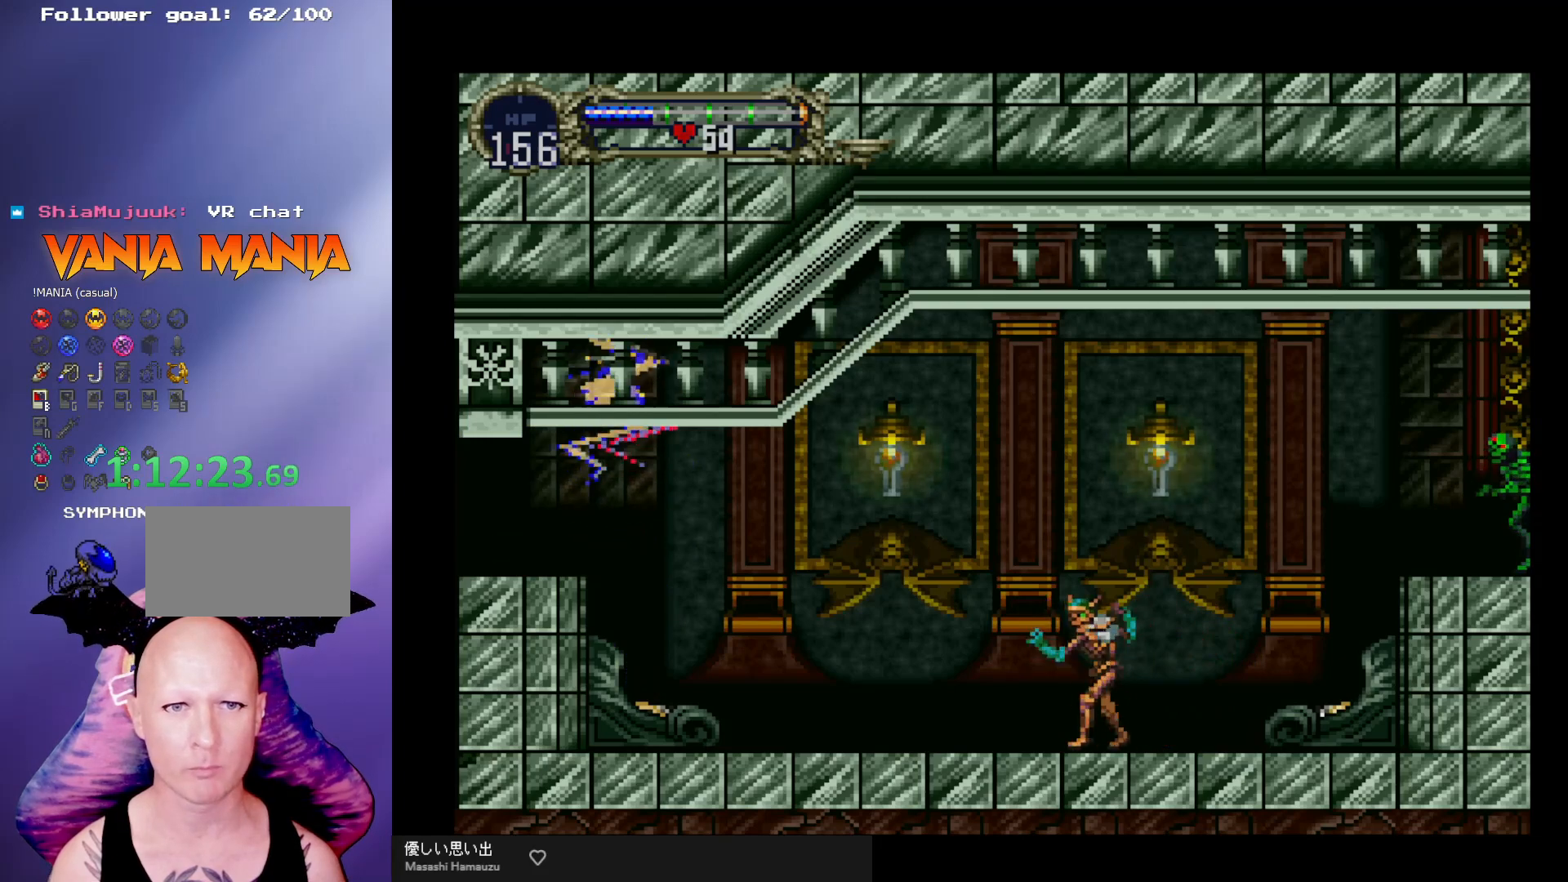
{"buttons": ["A"], "left_stick": "down-right", "events": [[67, "A", "down"], [333, "left_stick", "up-left"], [500, "left_stick", "down-right"]]}
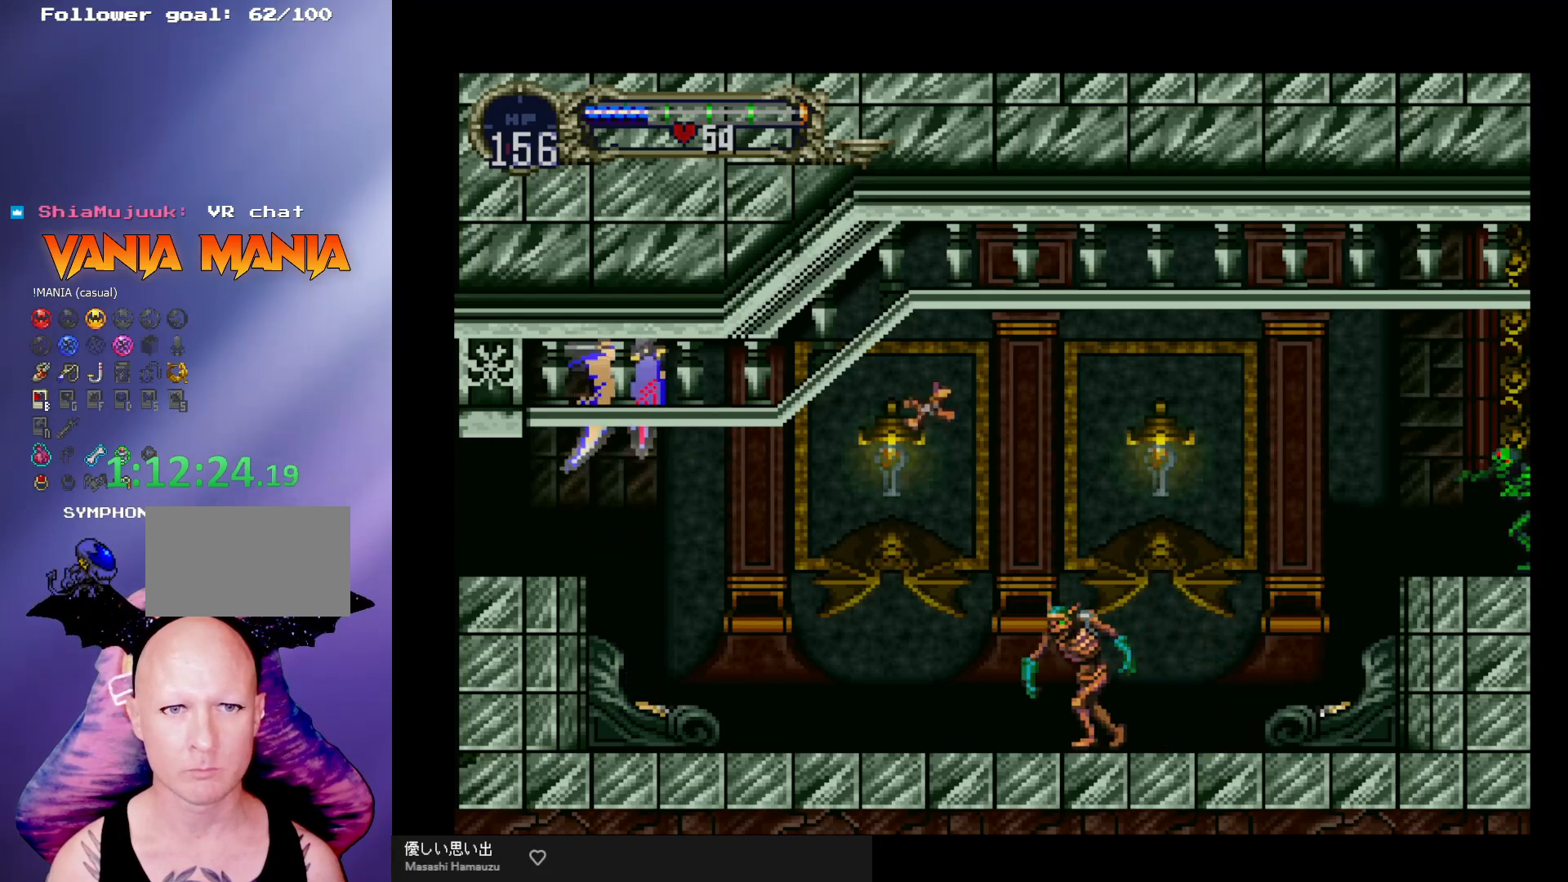
{"buttons": ["A"], "left_stick": "center", "events": [[133, "left_stick", "center"], [167, "A", "up"], [433, "A", "down"]]}
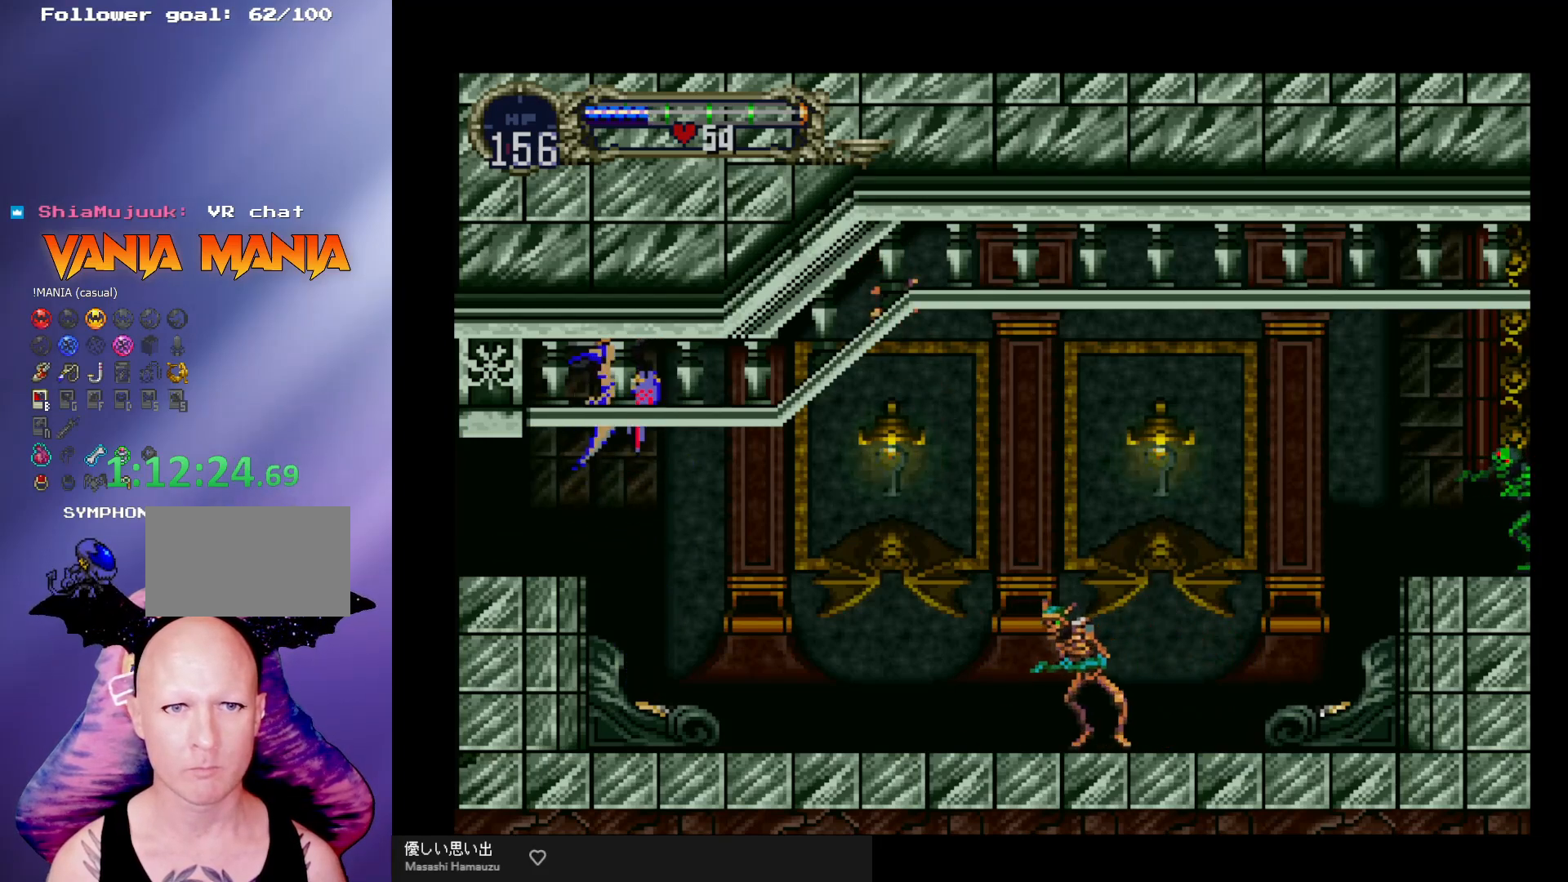
{"buttons": [], "left_stick": "center", "events": [[33, "left_stick", "up"], [100, "left_stick", "up-left"], [300, "left_stick", "down-right"], [433, "A", "up"], [433, "left_stick", "center"]]}
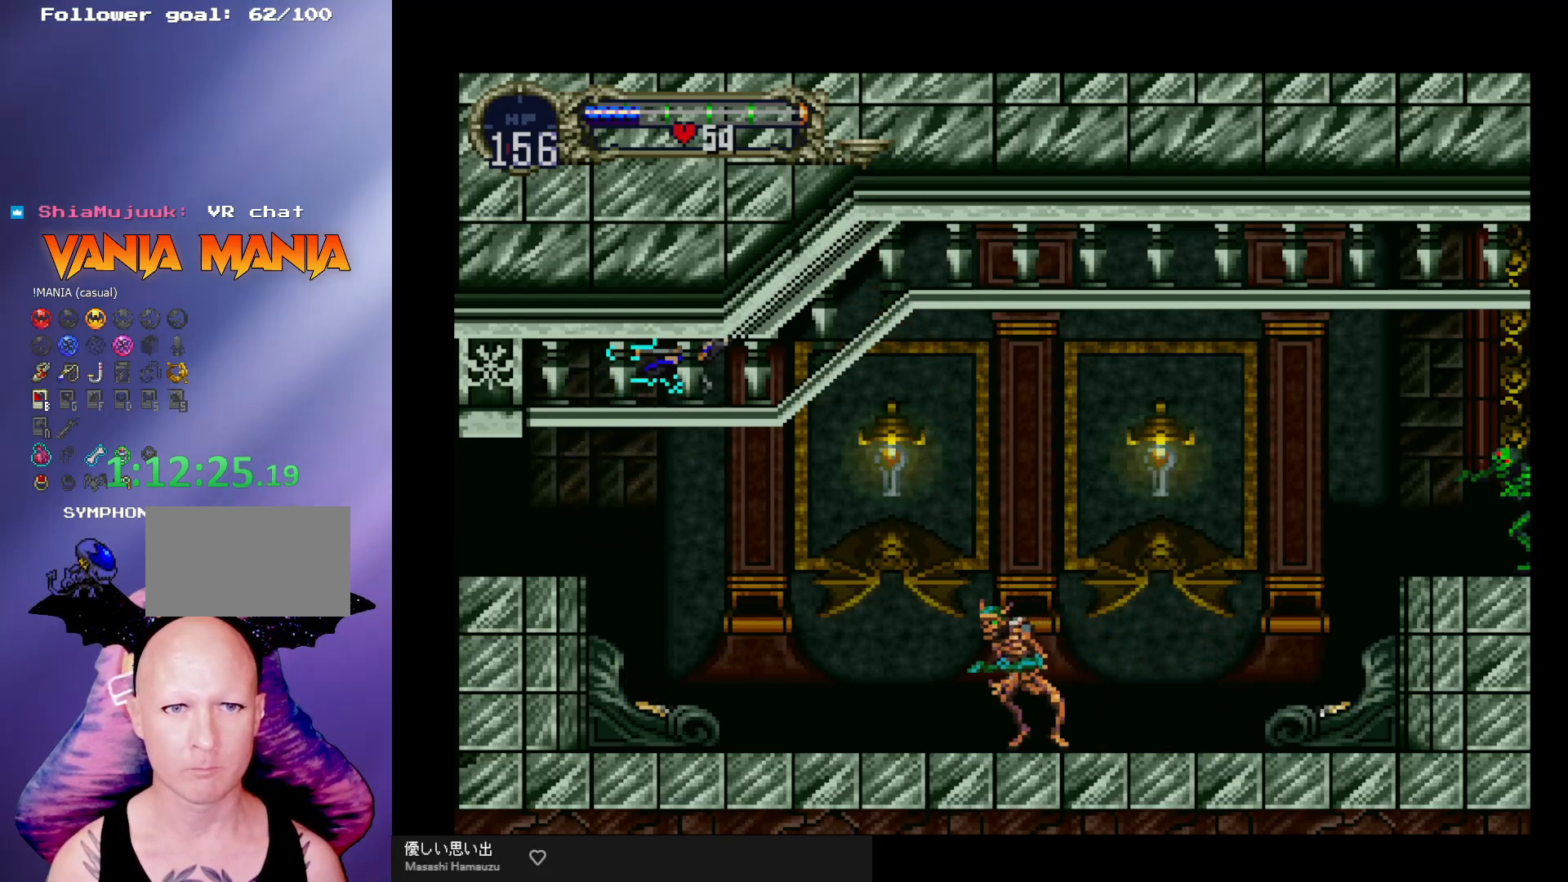
{"buttons": ["A"], "left_stick": "up-left", "events": [[300, "A", "down"], [433, "left_stick", "up-left"]]}
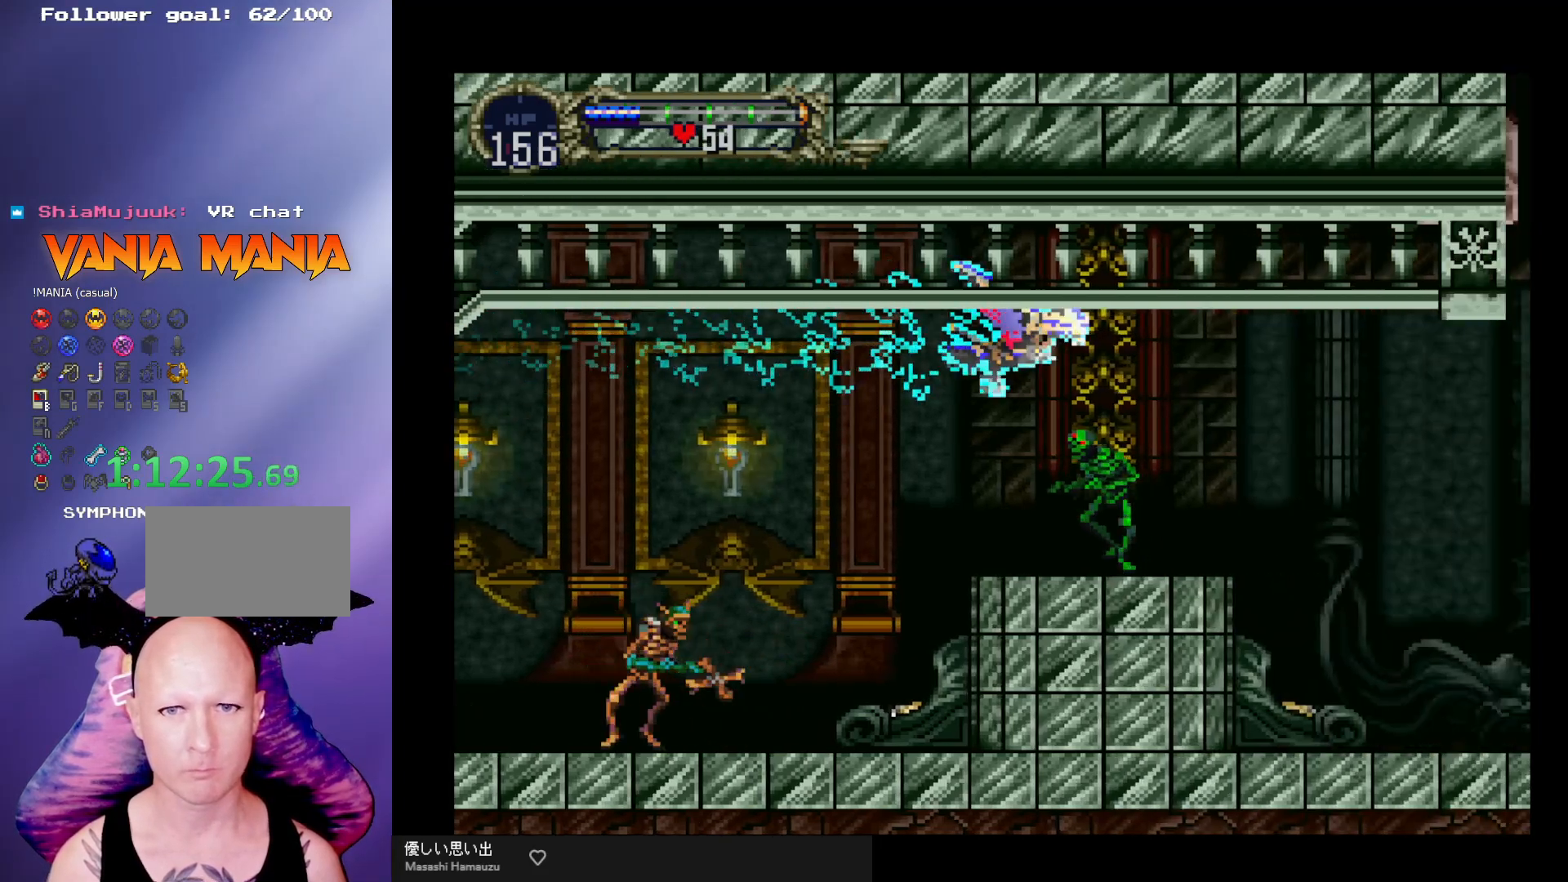
{"buttons": [], "left_stick": "center", "events": [[67, "left_stick", "down-left"], [133, "left_stick", "down-right"], [233, "left_stick", "right"], [333, "A", "up"], [333, "left_stick", "center"]]}